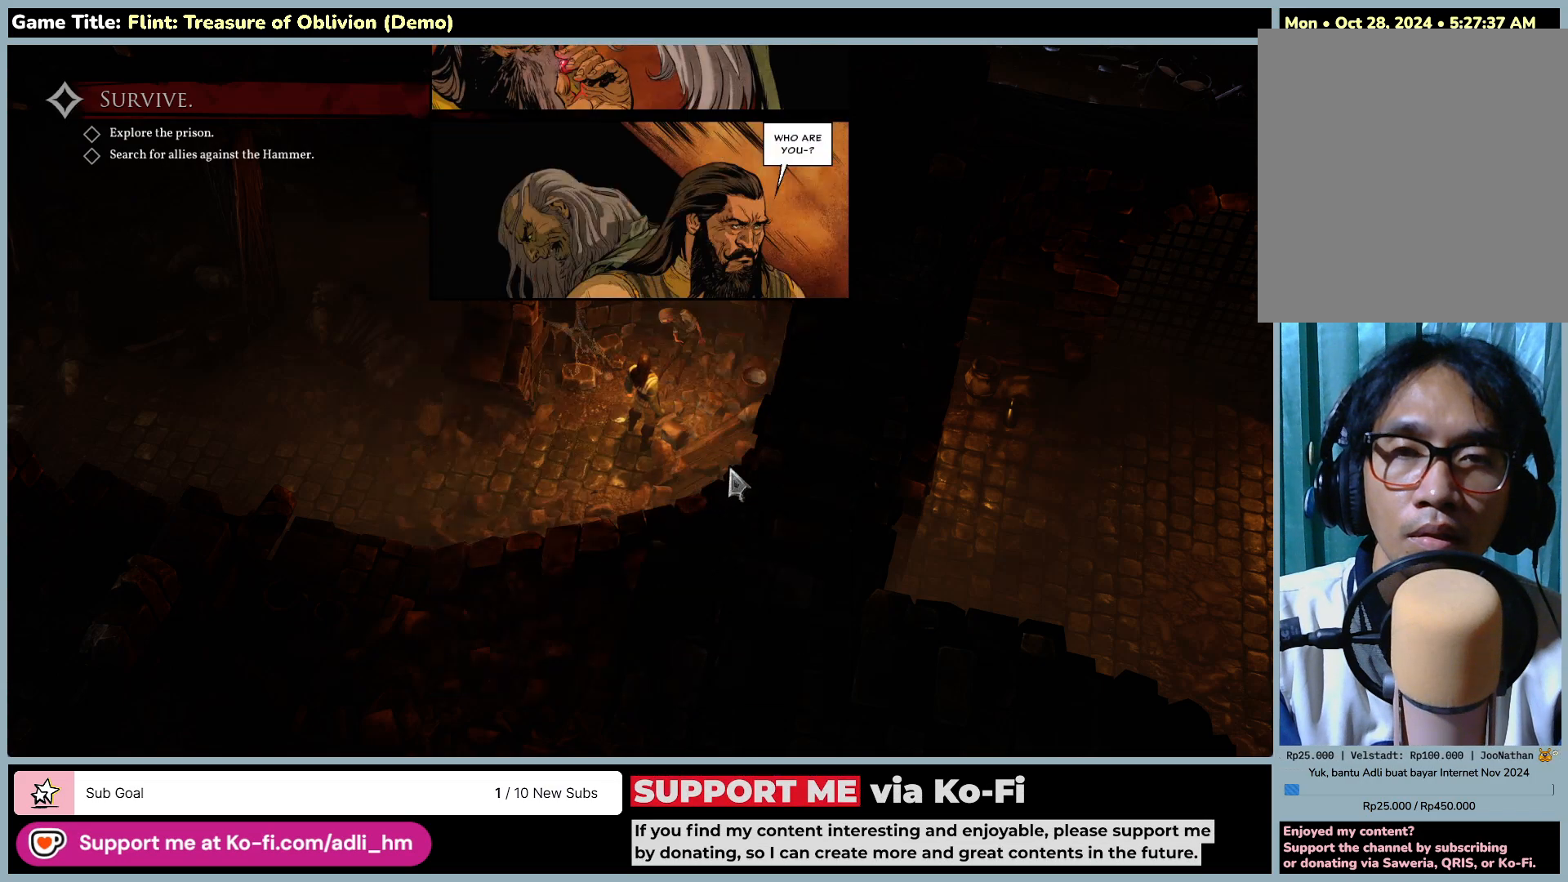
Gameplay with keyboard and mouse; each line is a JSON object with the keys and mouse buttons held at the frame after it. "events" lists presses ("down") and releases ("up") of "0", "1", "2", "3", "4", "5", "6", "7", "8", "9", "a", "alt", "b", "c", "caps_lock", "ctrl", "d", "down", "e", "escape", "f", "f1", "f2", "f3", "f4", "f5", "f6", "f7", "f8", "g", "h", "i", "j", "k", "l", "left", "m", "n", "o", "p", "q", "r", "return", "right", "s", "shift", "space", "t", "tab", "tilde", "u", "up", "v", "w", "x", "y", "z", "mouse_left", "mouse_wheel" and "mouse_right" between this image and that frame as [ms after this image, input, new state], when the widget could be followed in between. "mouse_left", "mouse_wheel", "mouse_right" = the "left", "wheel", "right" buttons of the "mouse" list. No other keys are recorded. "wheel" means that the mouse wheel is clicked or scrolled. Not read: mouse_move.
{"keys": [], "mouse": ["left"], "events": [[267, "mouse_left", "down"]]}
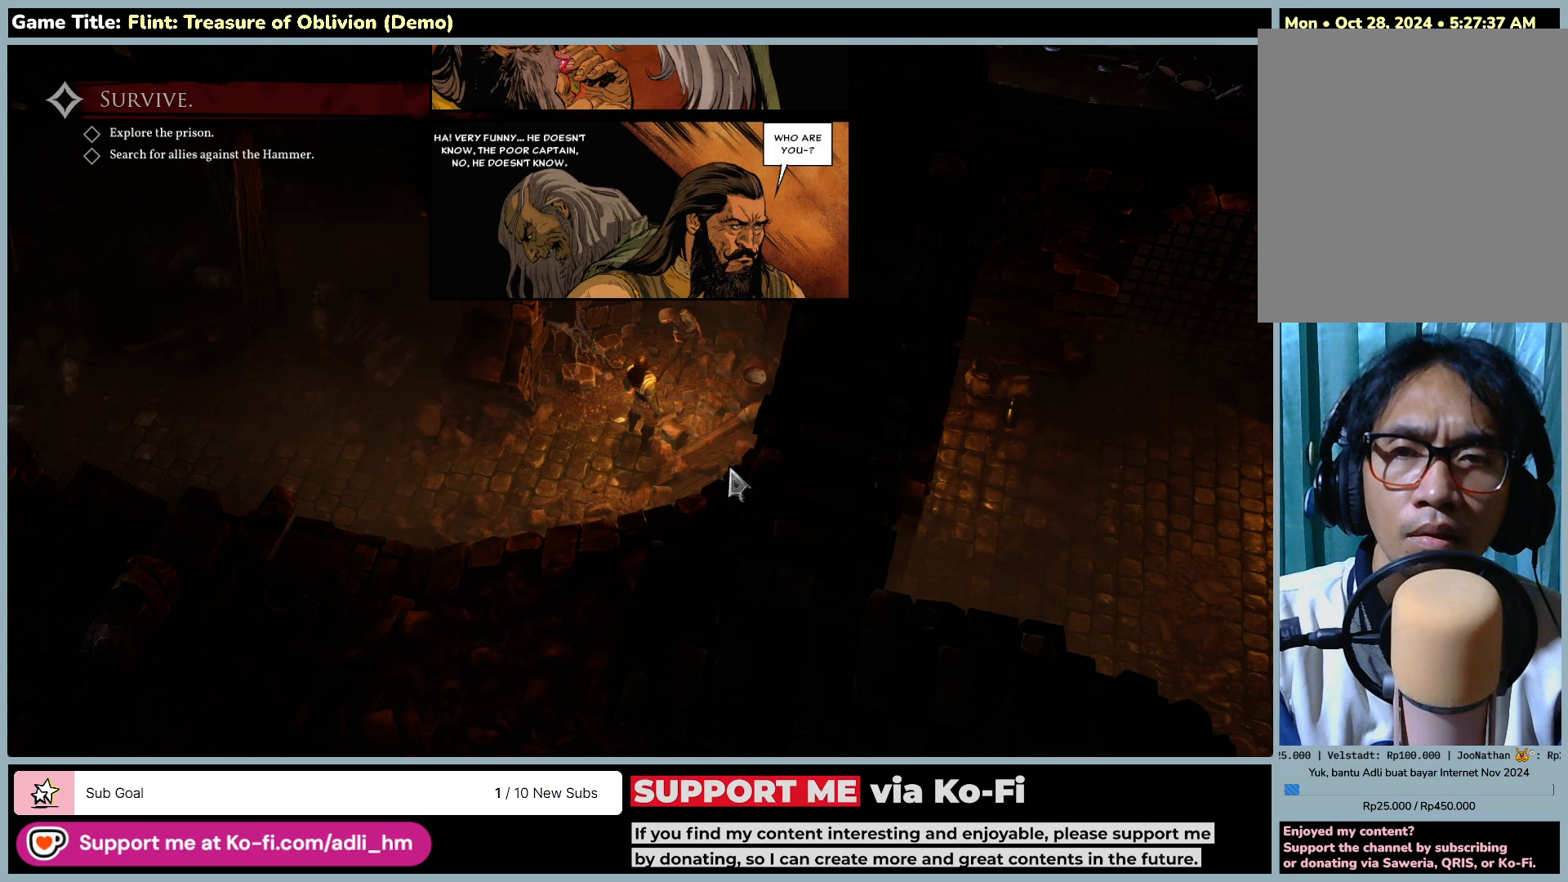
{"keys": [], "mouse": [], "events": [[100, "mouse_left", "up"]]}
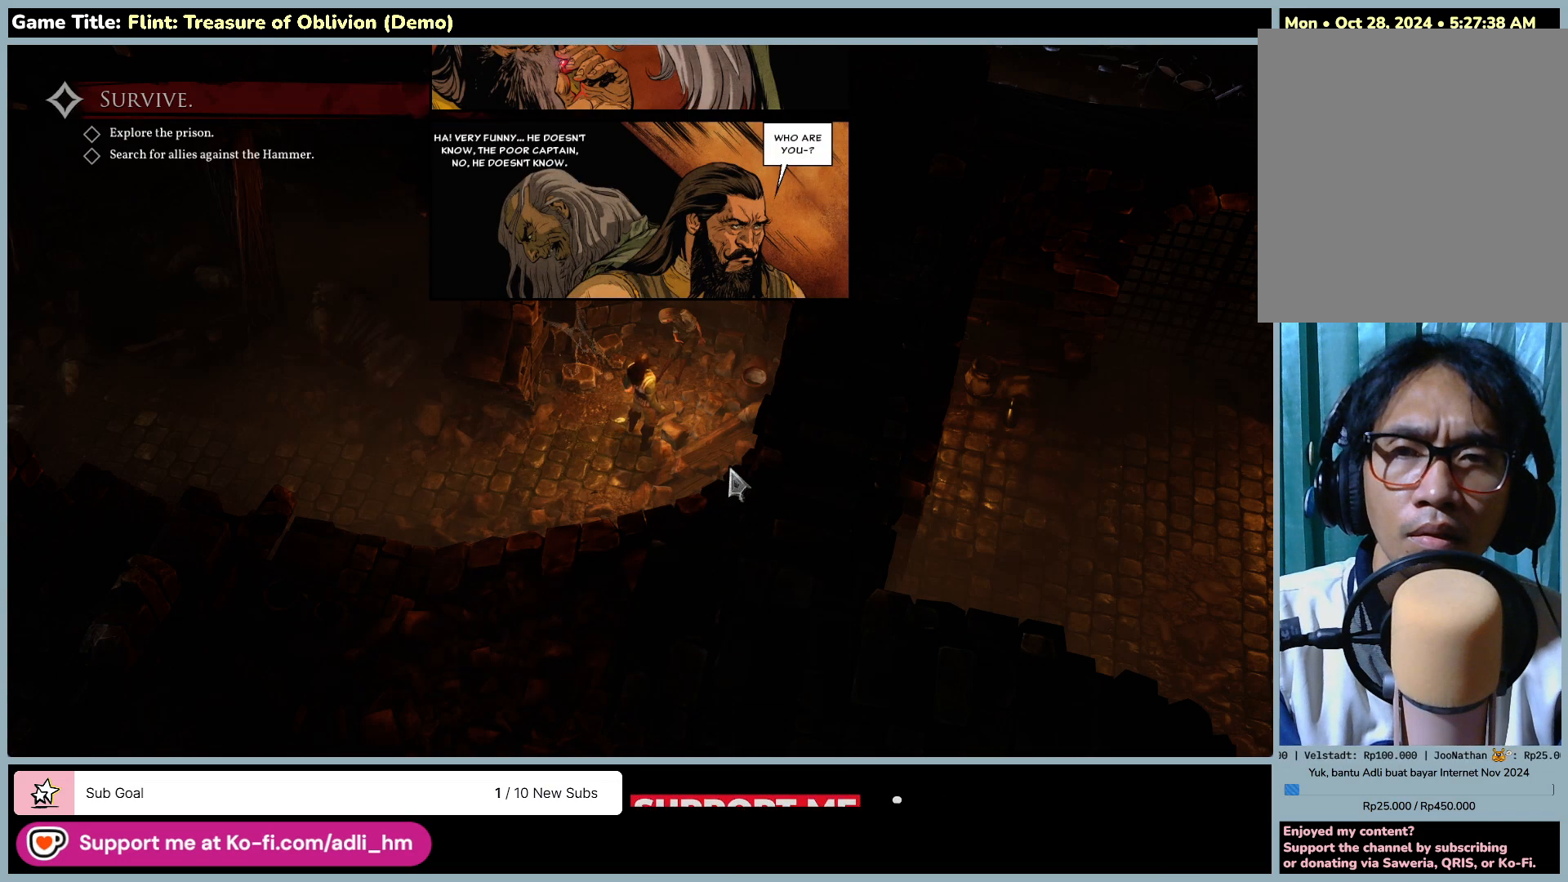
{"keys": [], "mouse": [], "events": []}
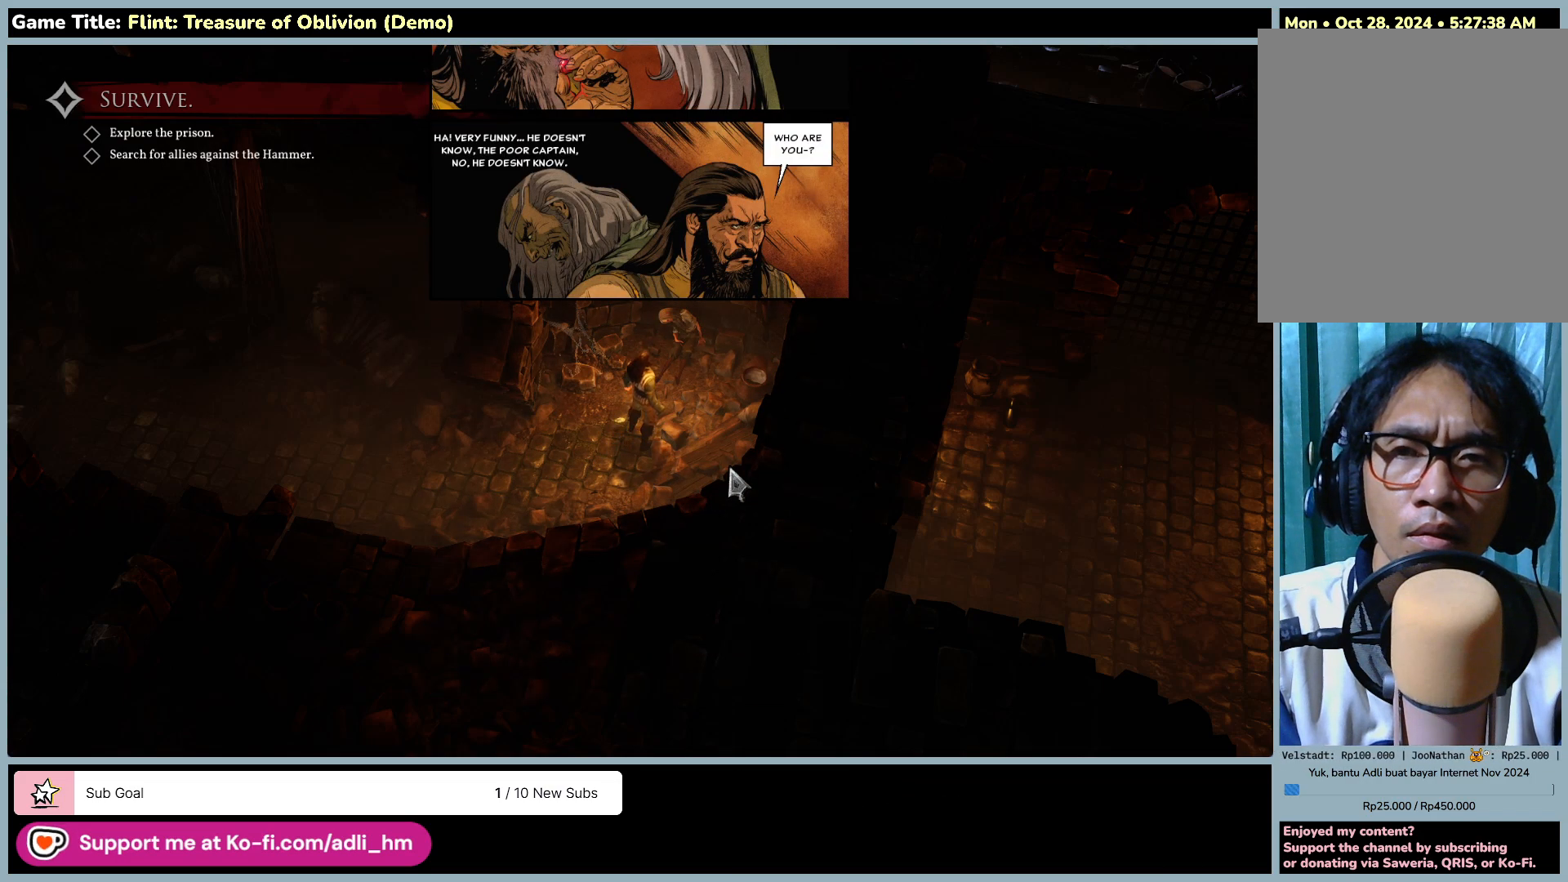
{"keys": [], "mouse": [], "events": []}
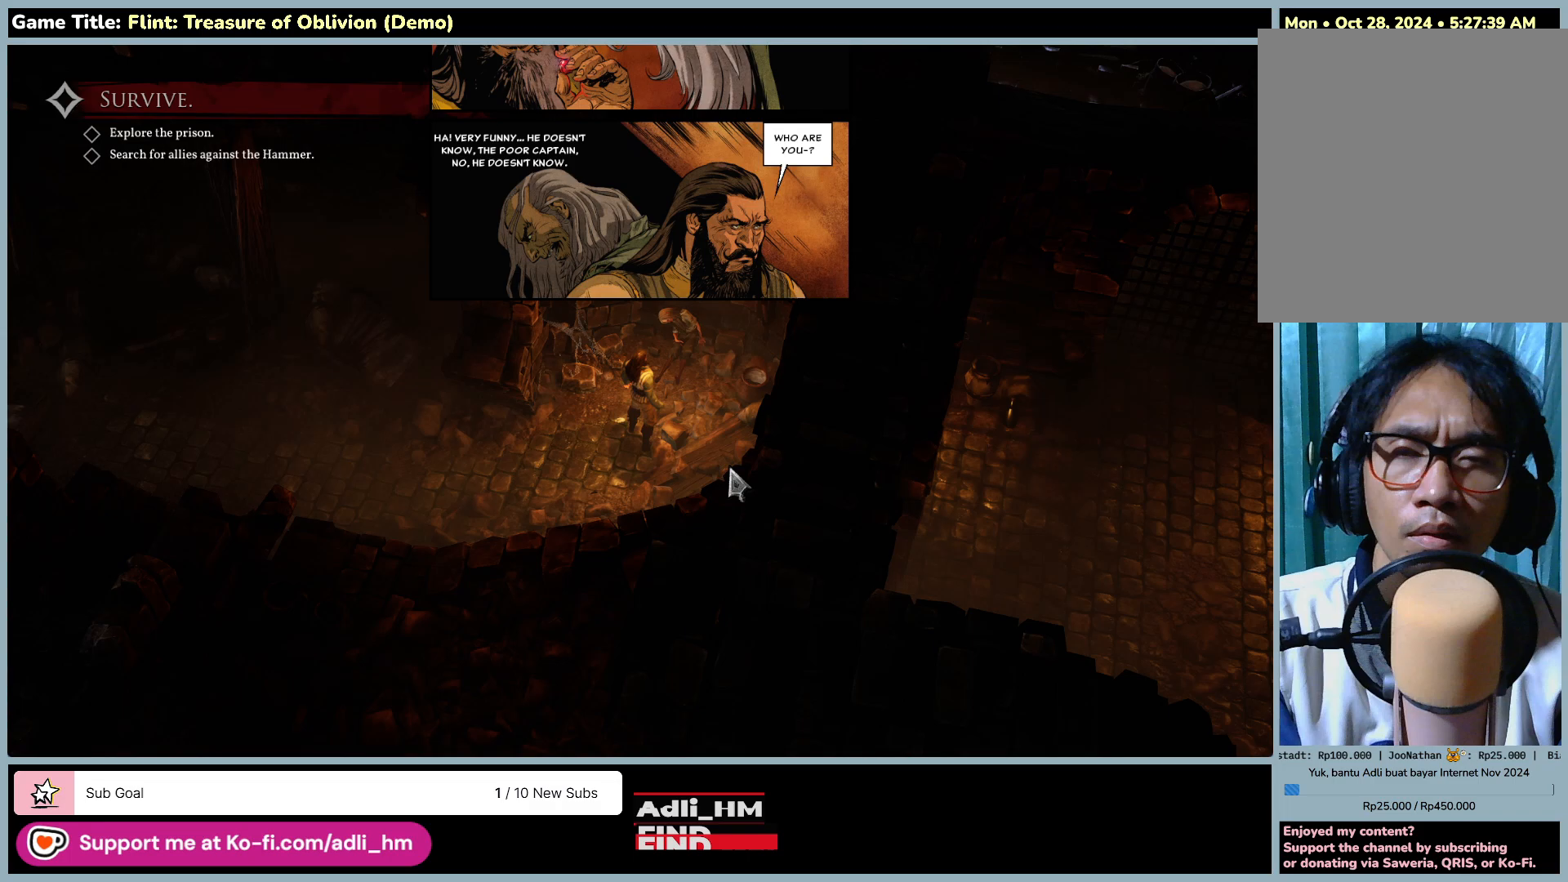
{"keys": [], "mouse": ["left"], "events": [[500, "mouse_left", "down"]]}
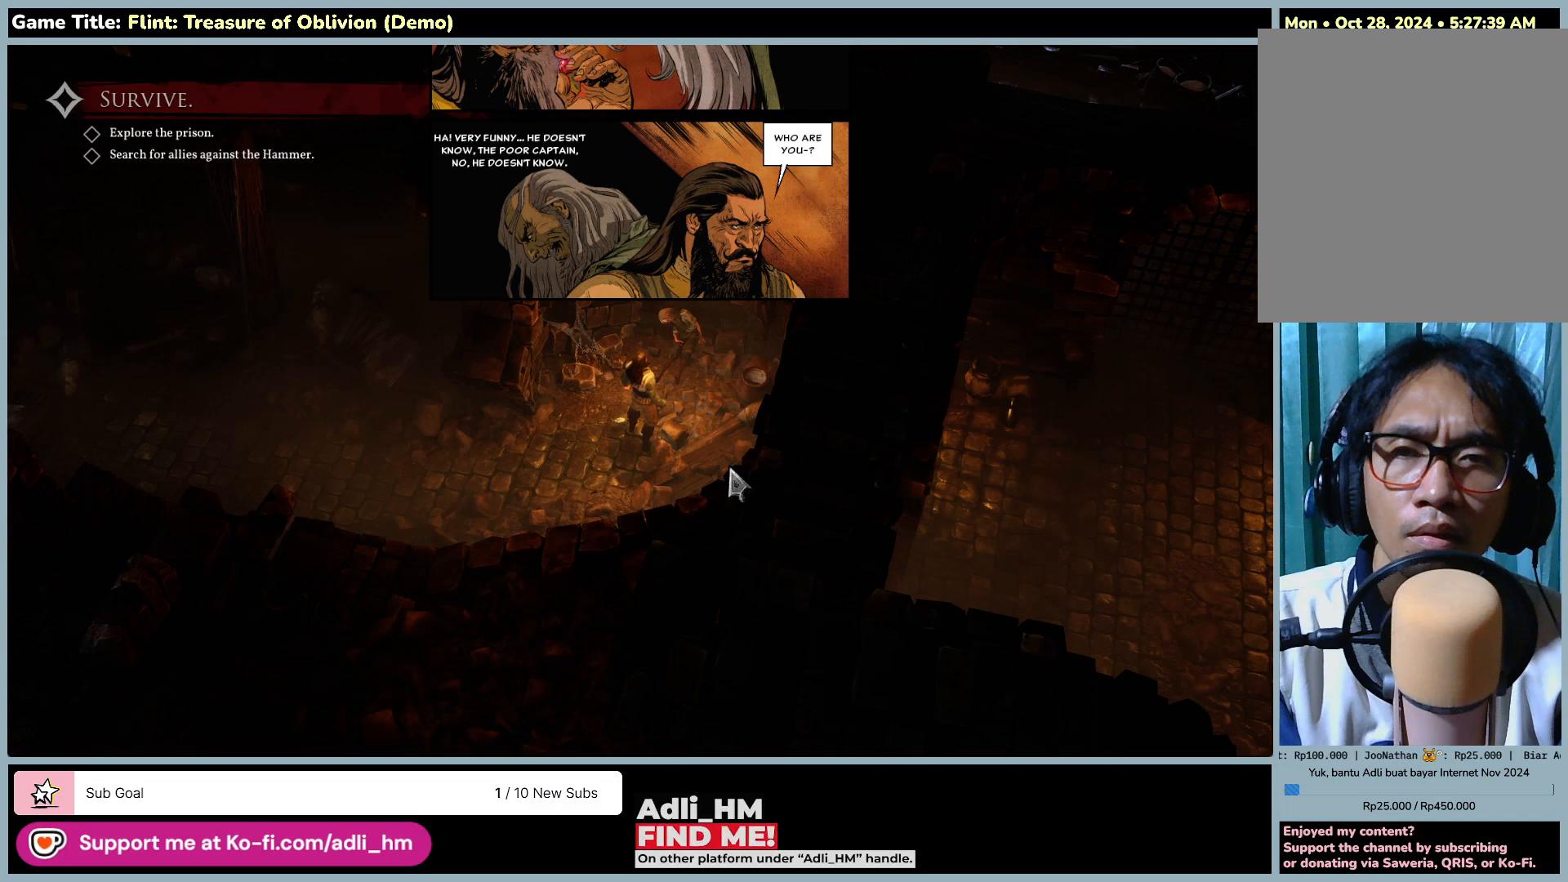
{"keys": [], "mouse": [], "events": [[333, "mouse_left", "up"]]}
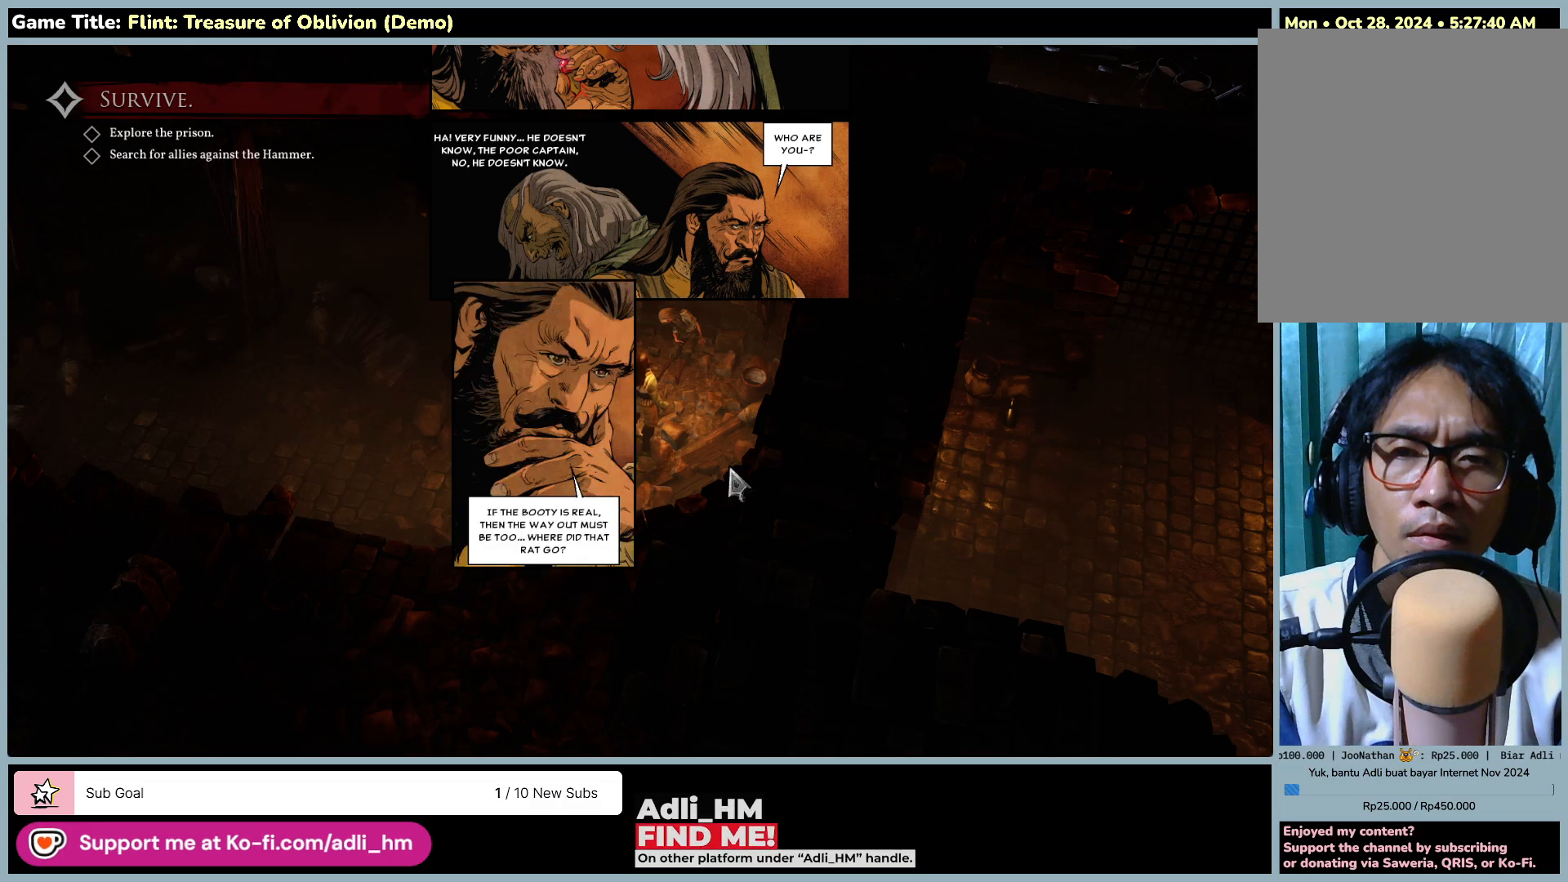
{"keys": [], "mouse": [], "events": []}
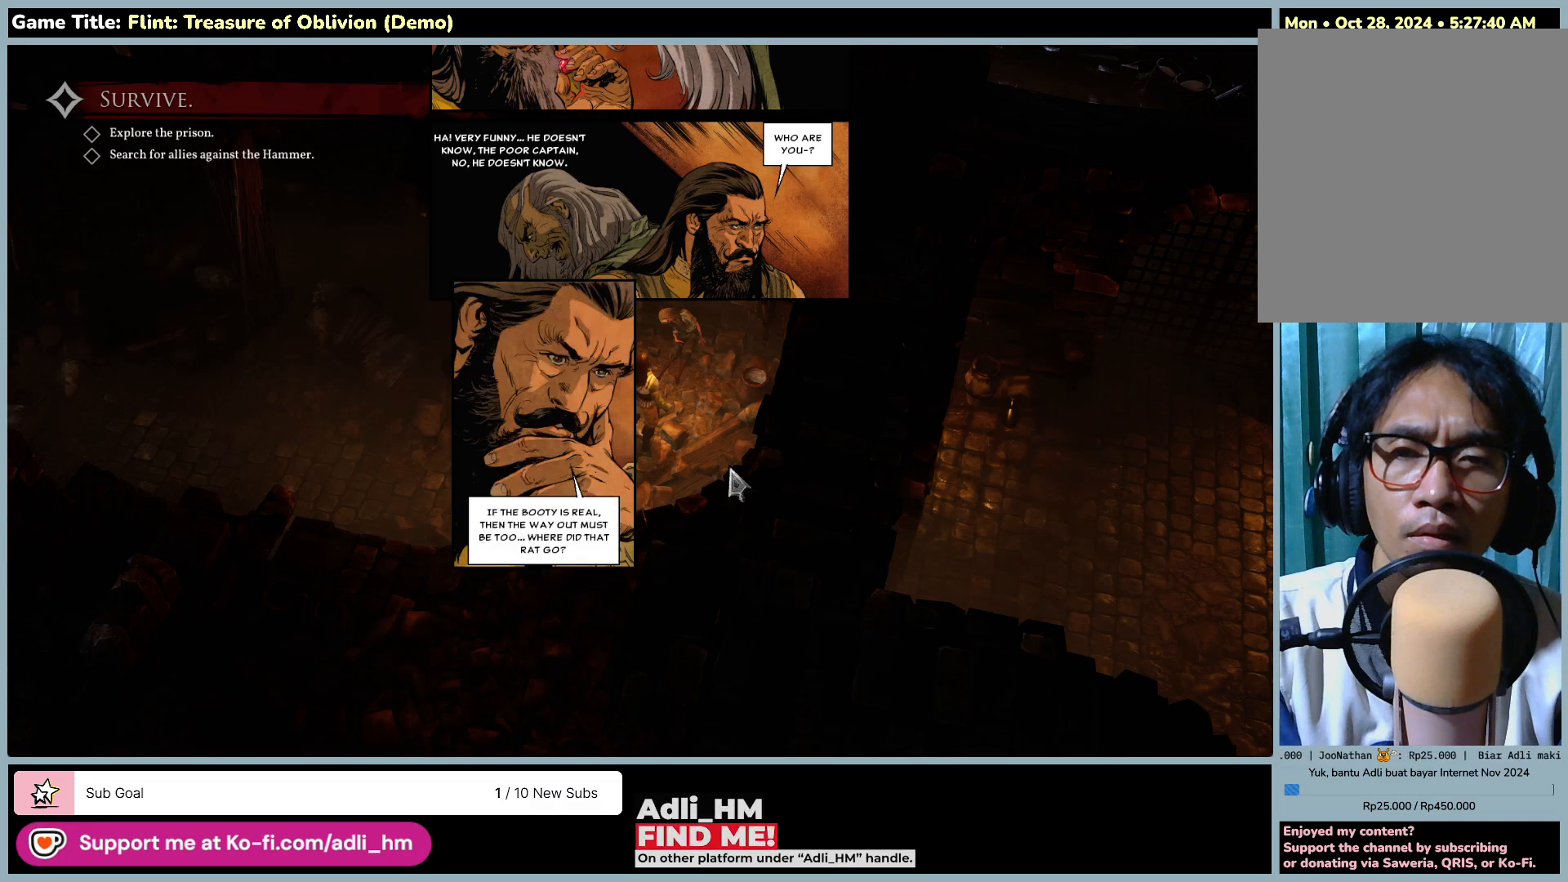
{"keys": [], "mouse": [], "events": []}
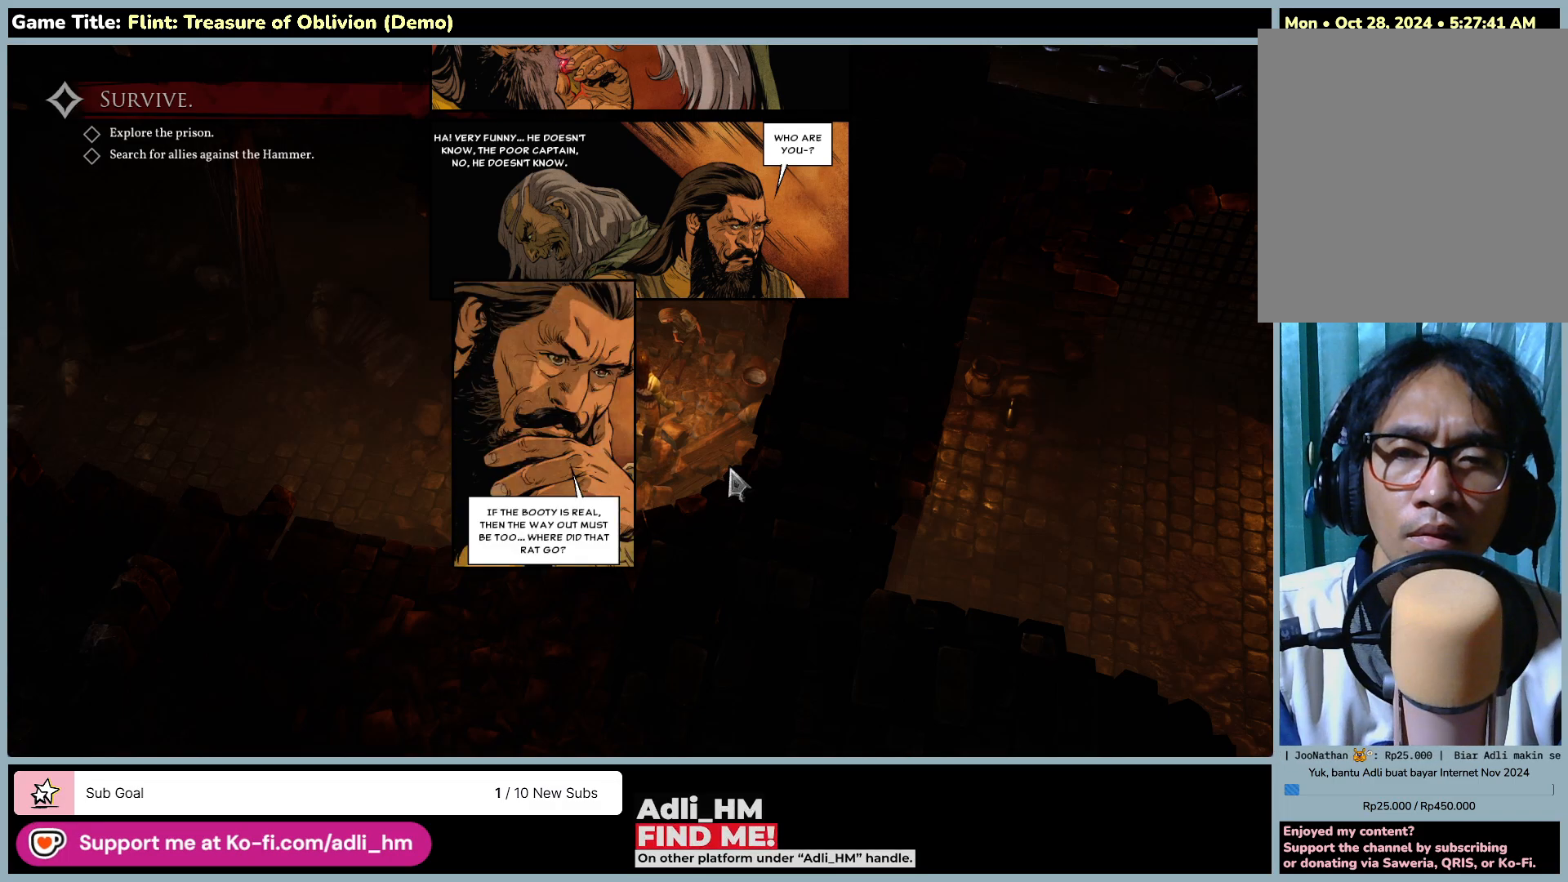
{"keys": [], "mouse": [], "events": []}
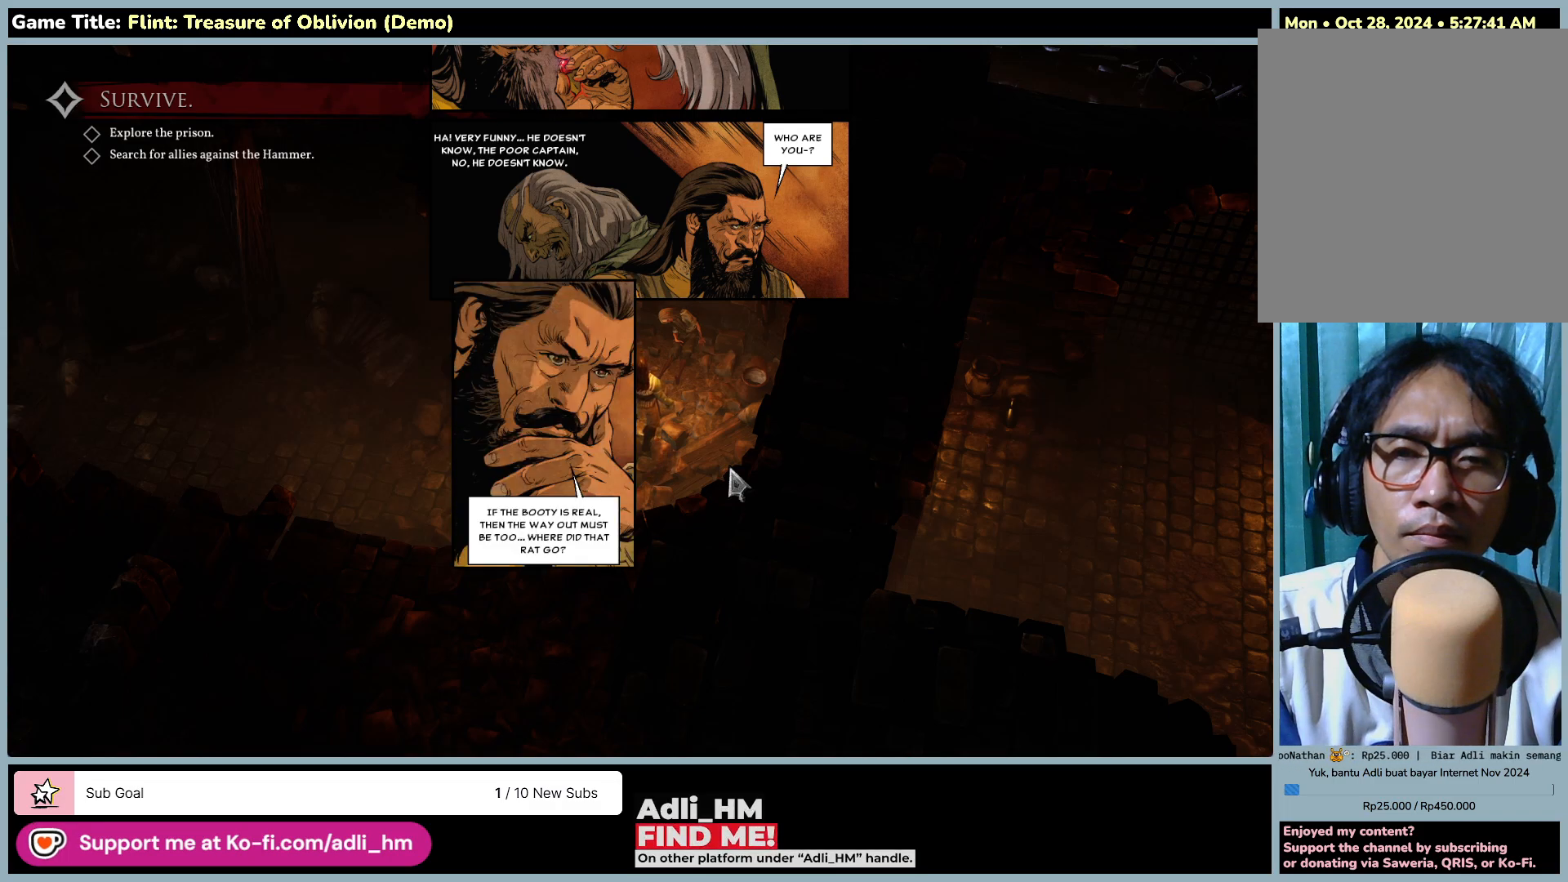
{"keys": [], "mouse": [], "events": []}
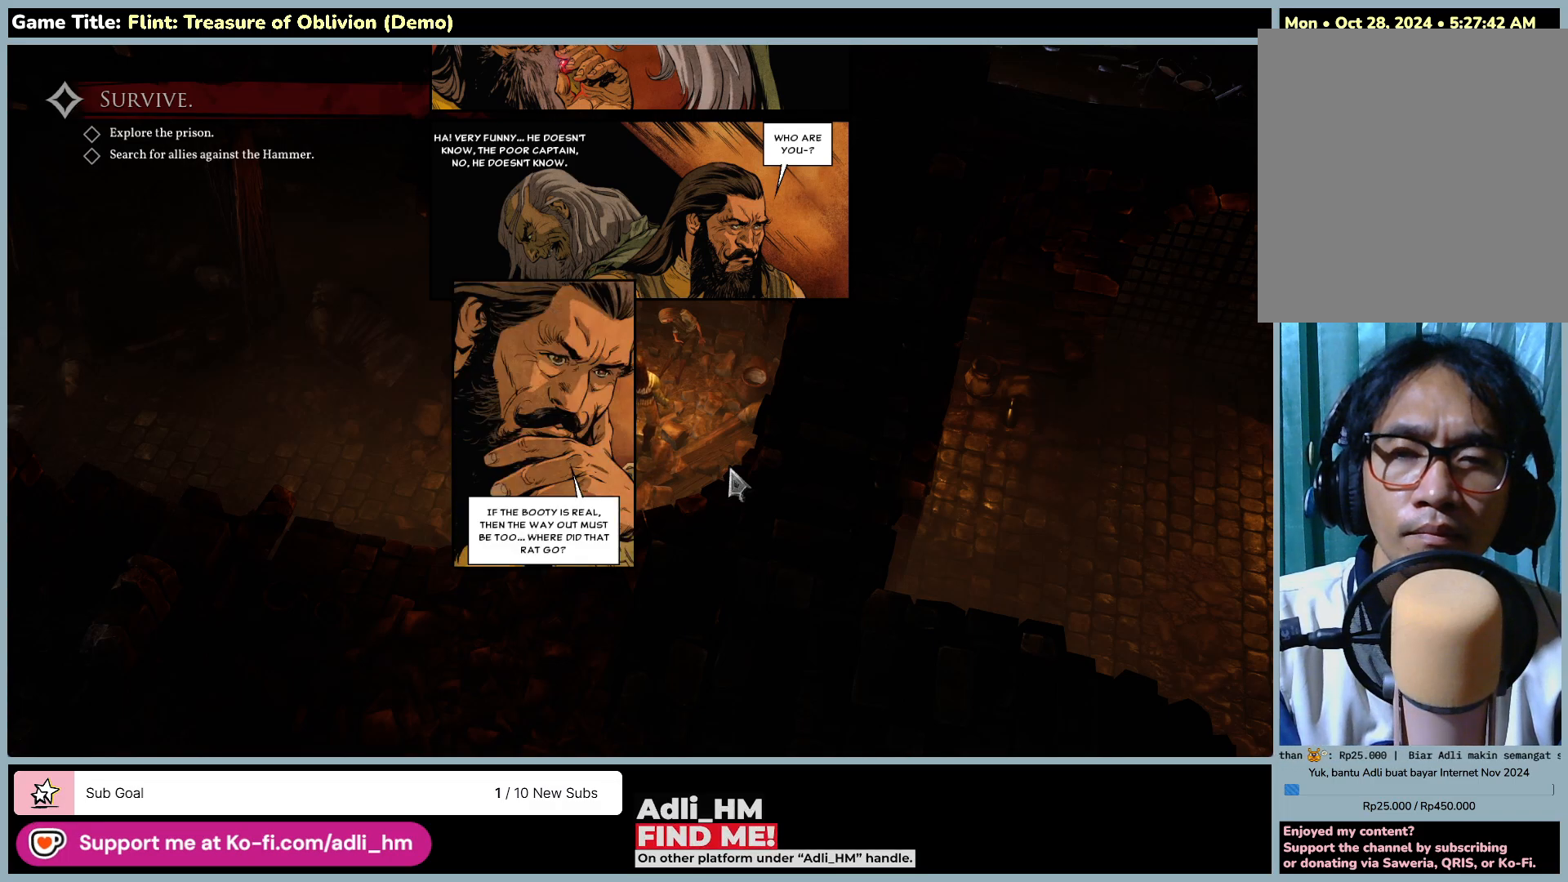
{"keys": [], "mouse": [], "events": []}
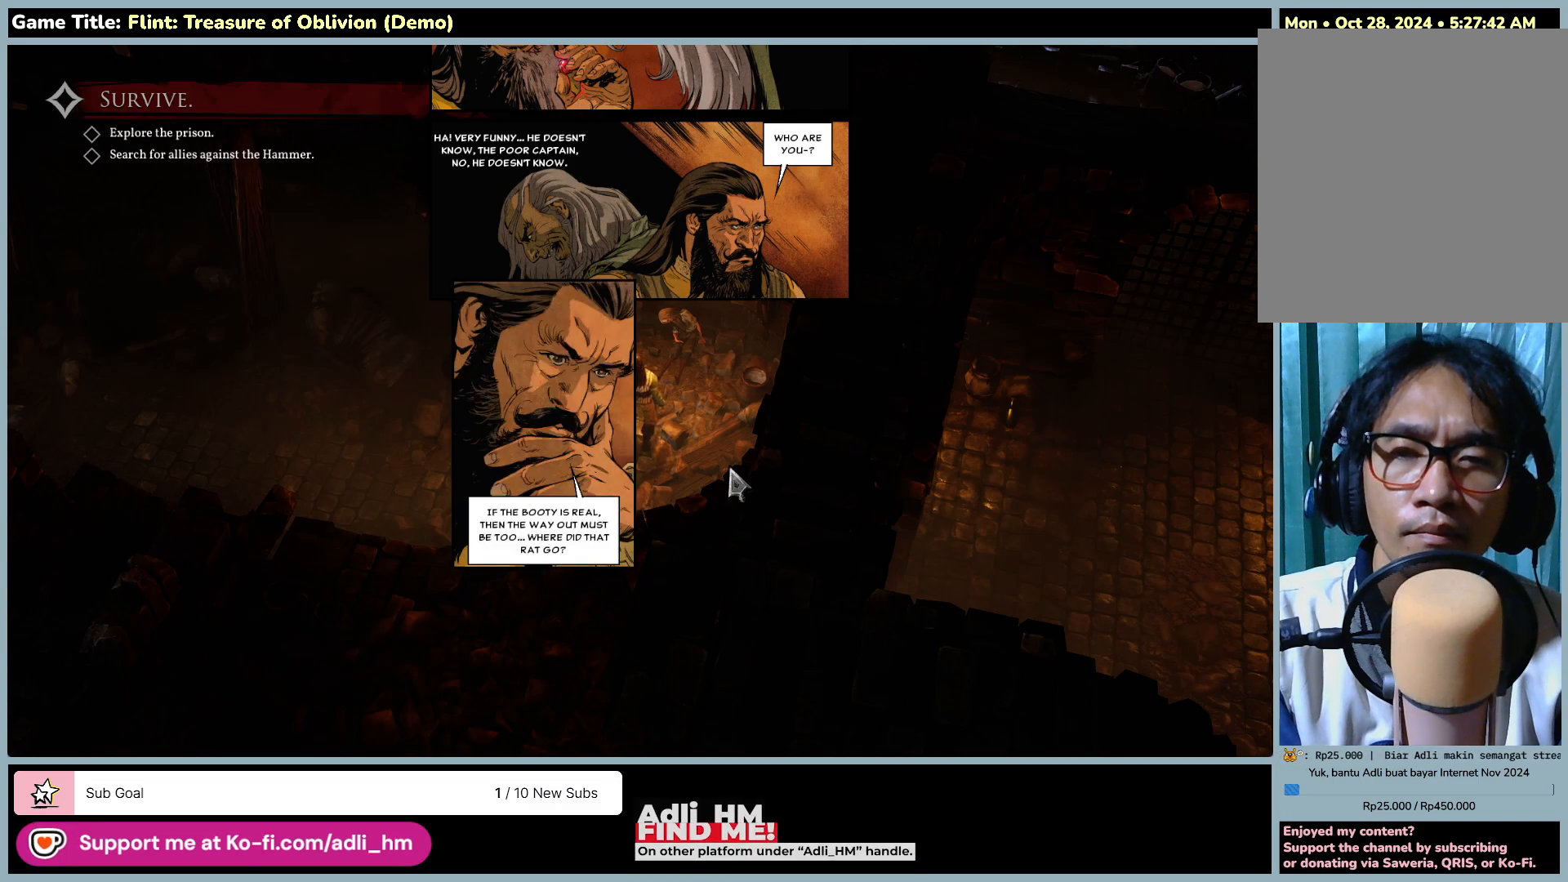
{"keys": [], "mouse": ["left"], "events": [[433, "mouse_left", "down"]]}
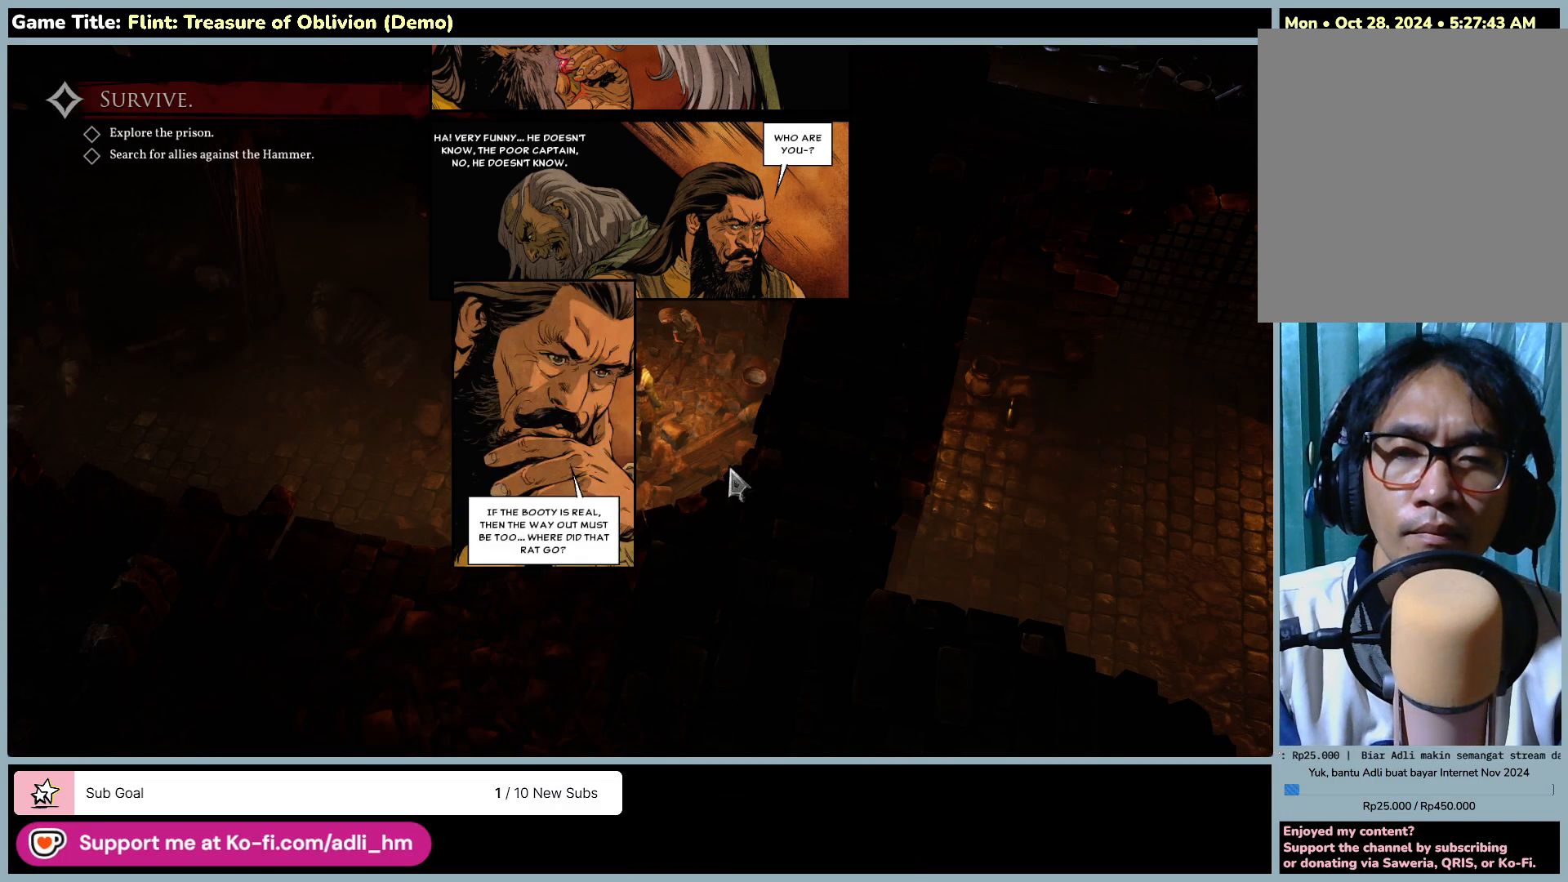
{"keys": [], "mouse": [], "events": [[367, "mouse_left", "up"]]}
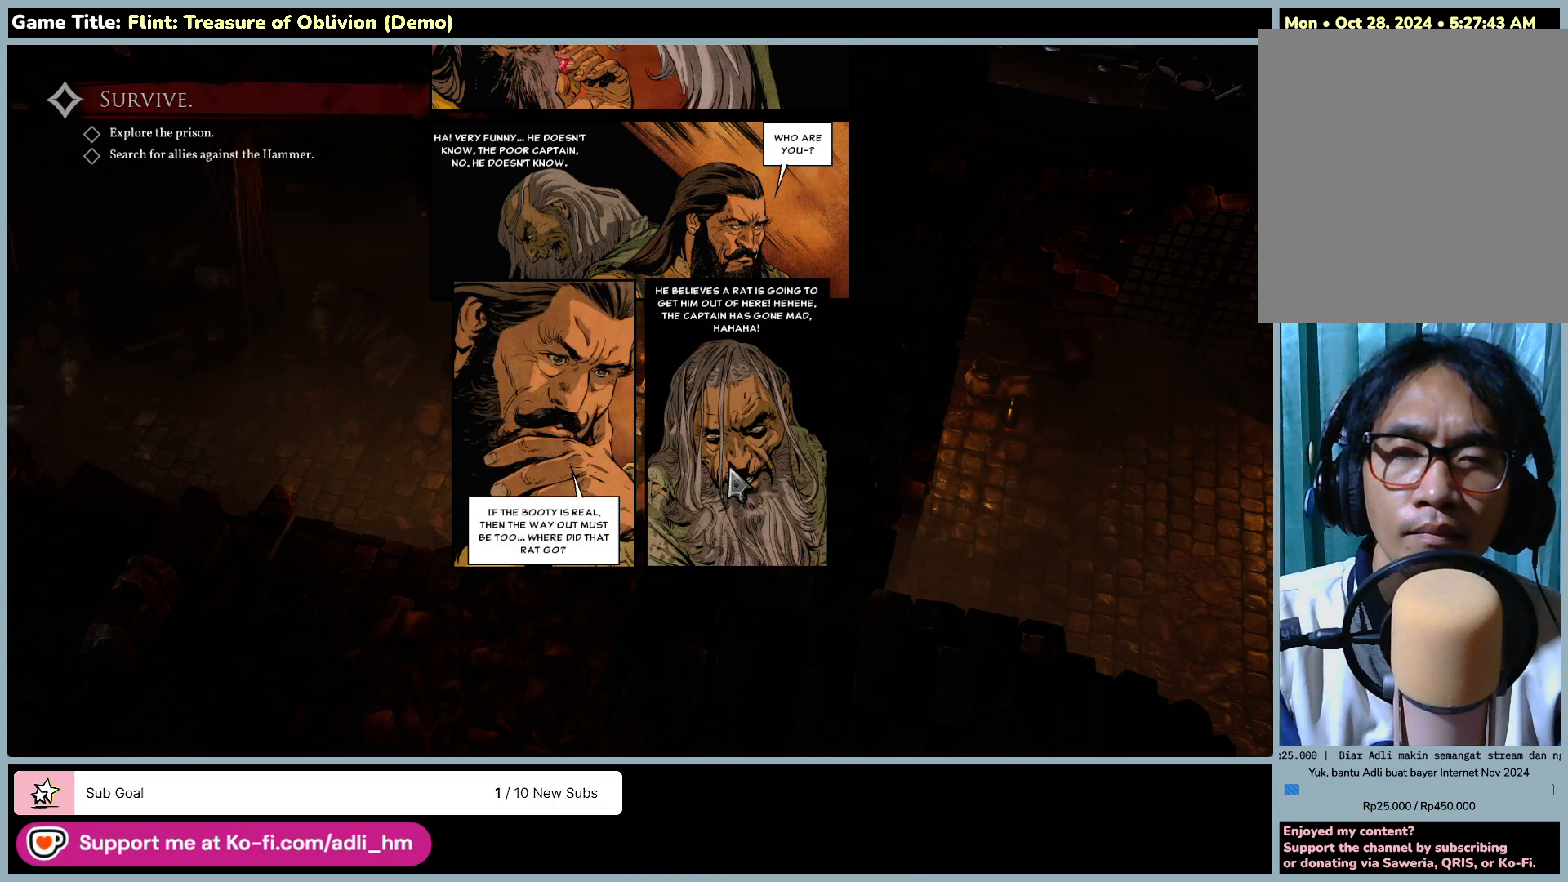
{"keys": [], "mouse": [], "events": []}
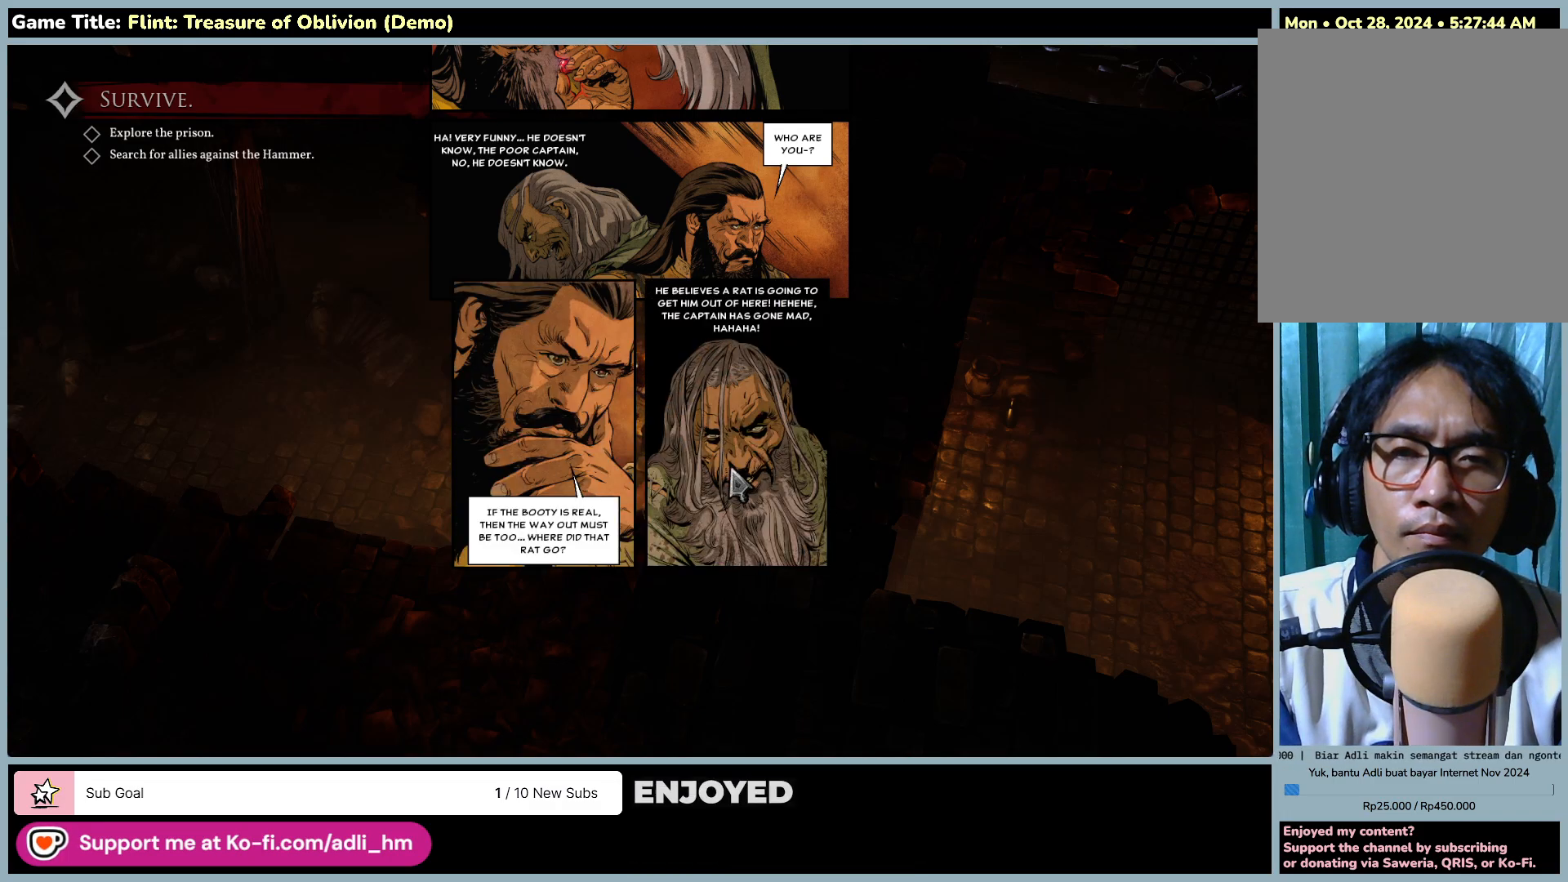
{"keys": [], "mouse": [], "events": []}
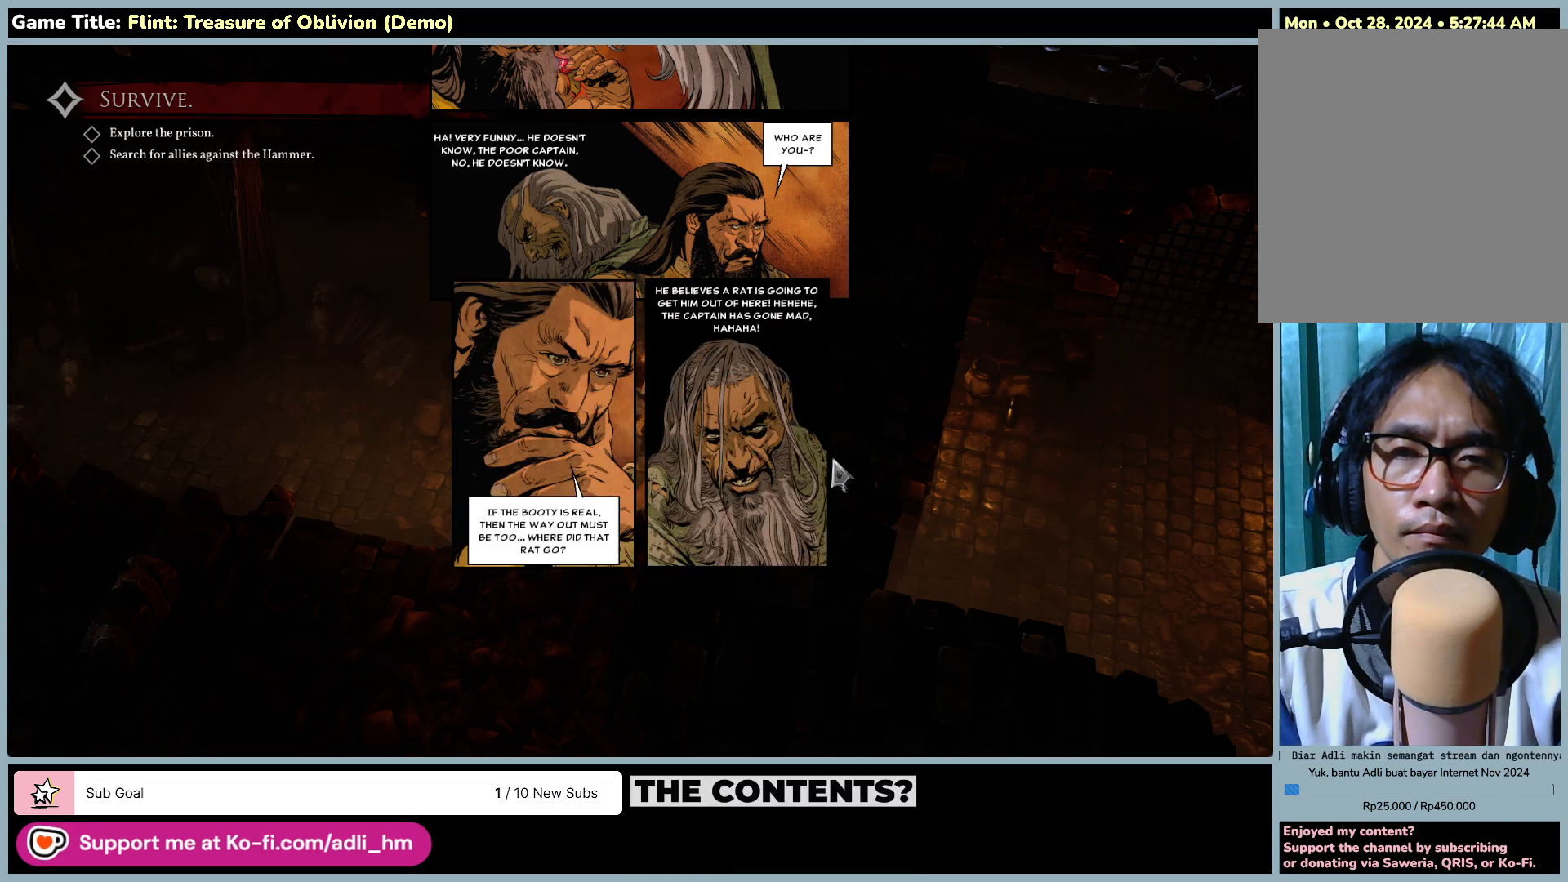
{"keys": [], "mouse": [], "events": []}
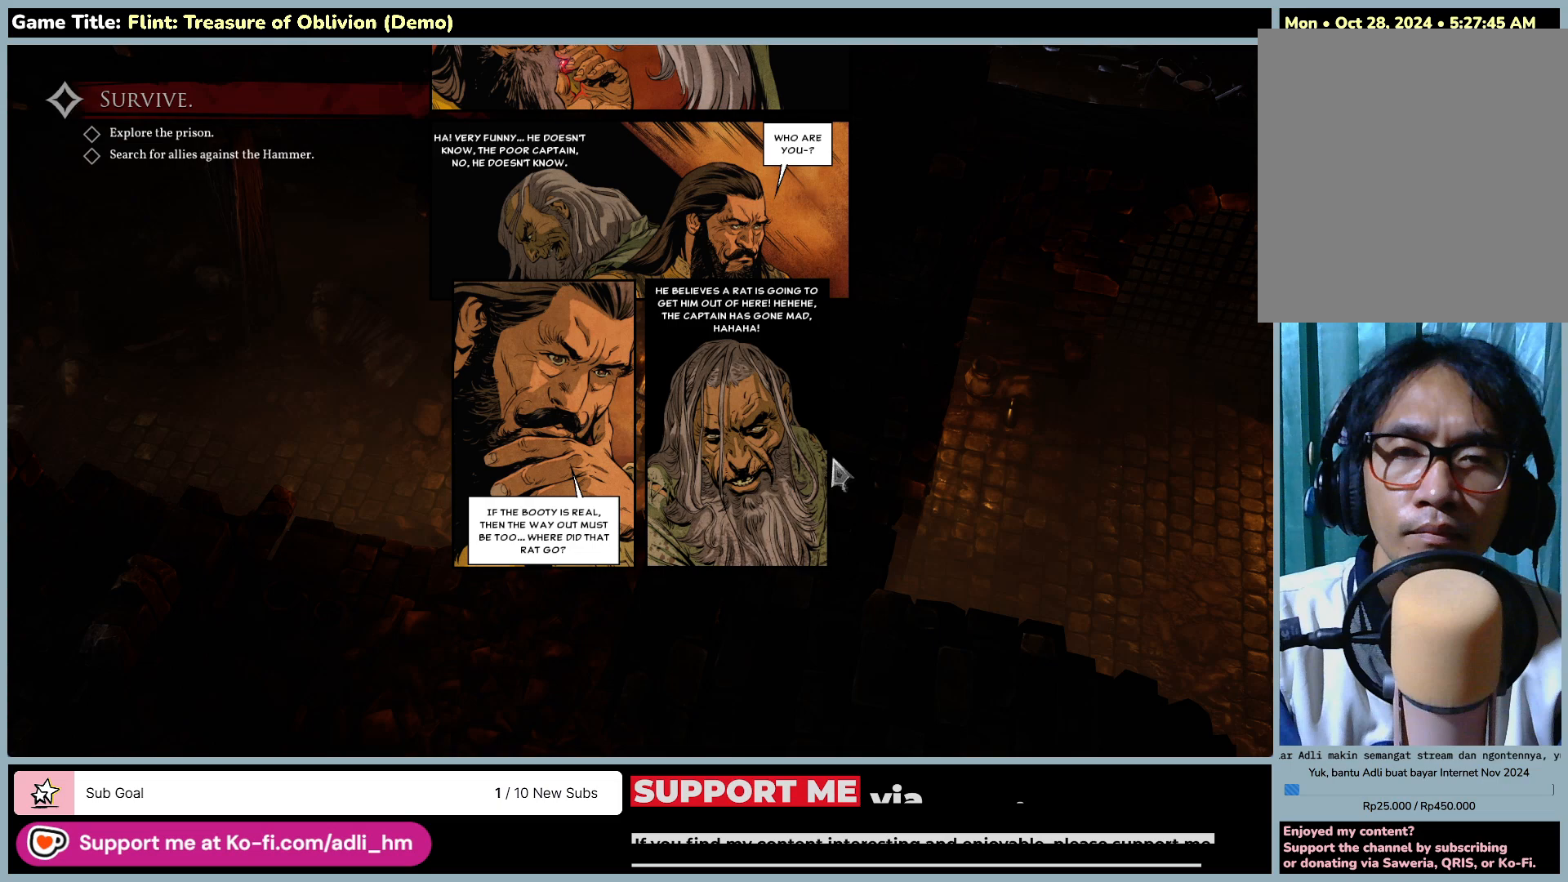
{"keys": [], "mouse": [], "events": []}
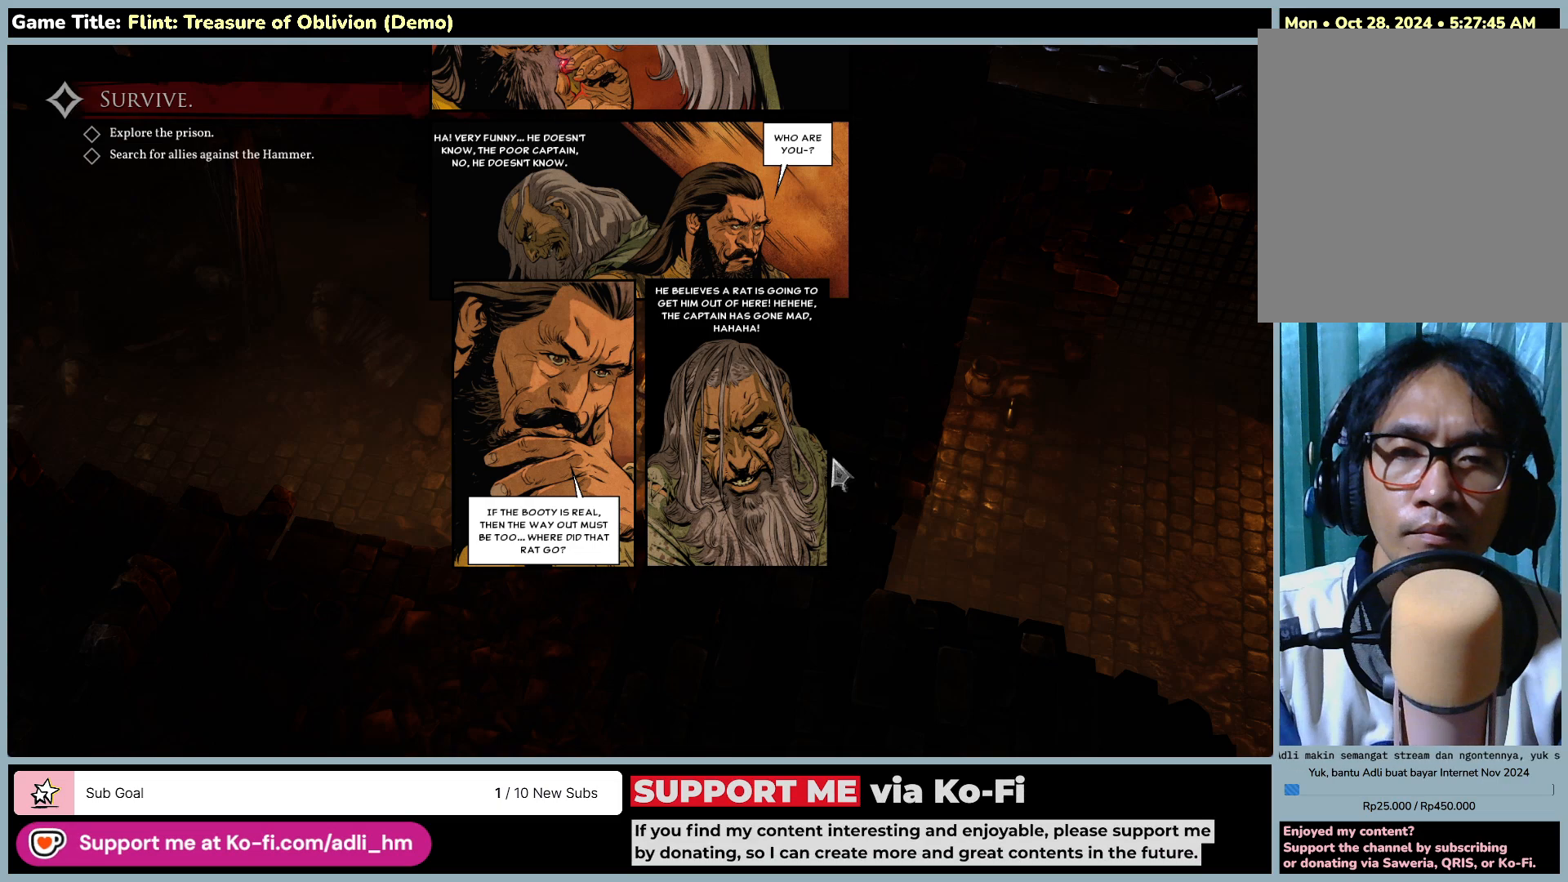
{"keys": [], "mouse": [], "events": [[17, "mouse_left", "down"], [367, "mouse_left", "up"]]}
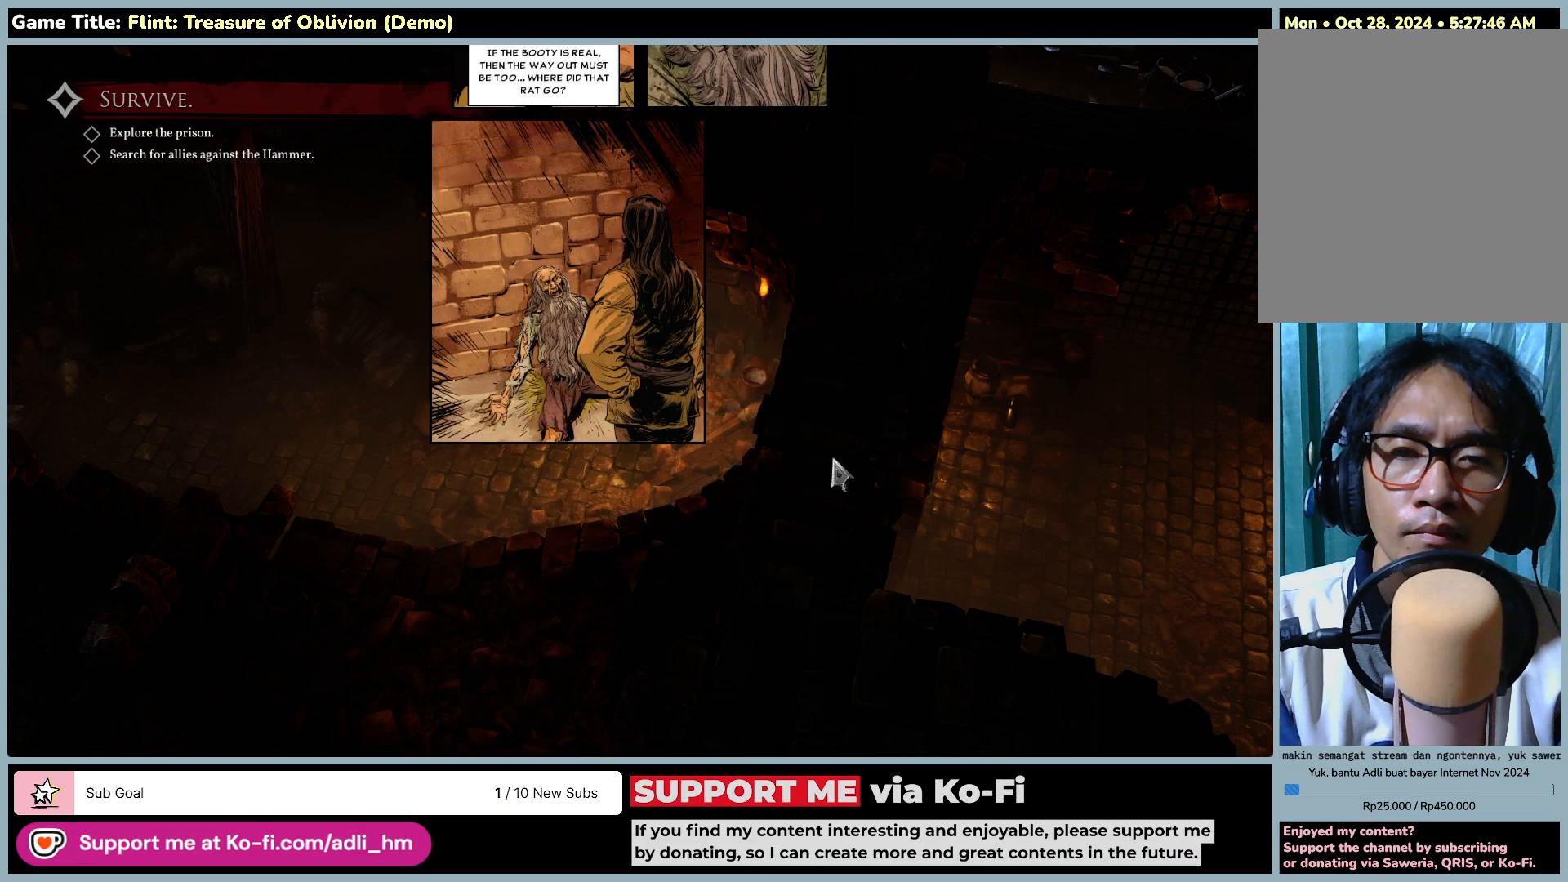
{"keys": [], "mouse": [], "events": []}
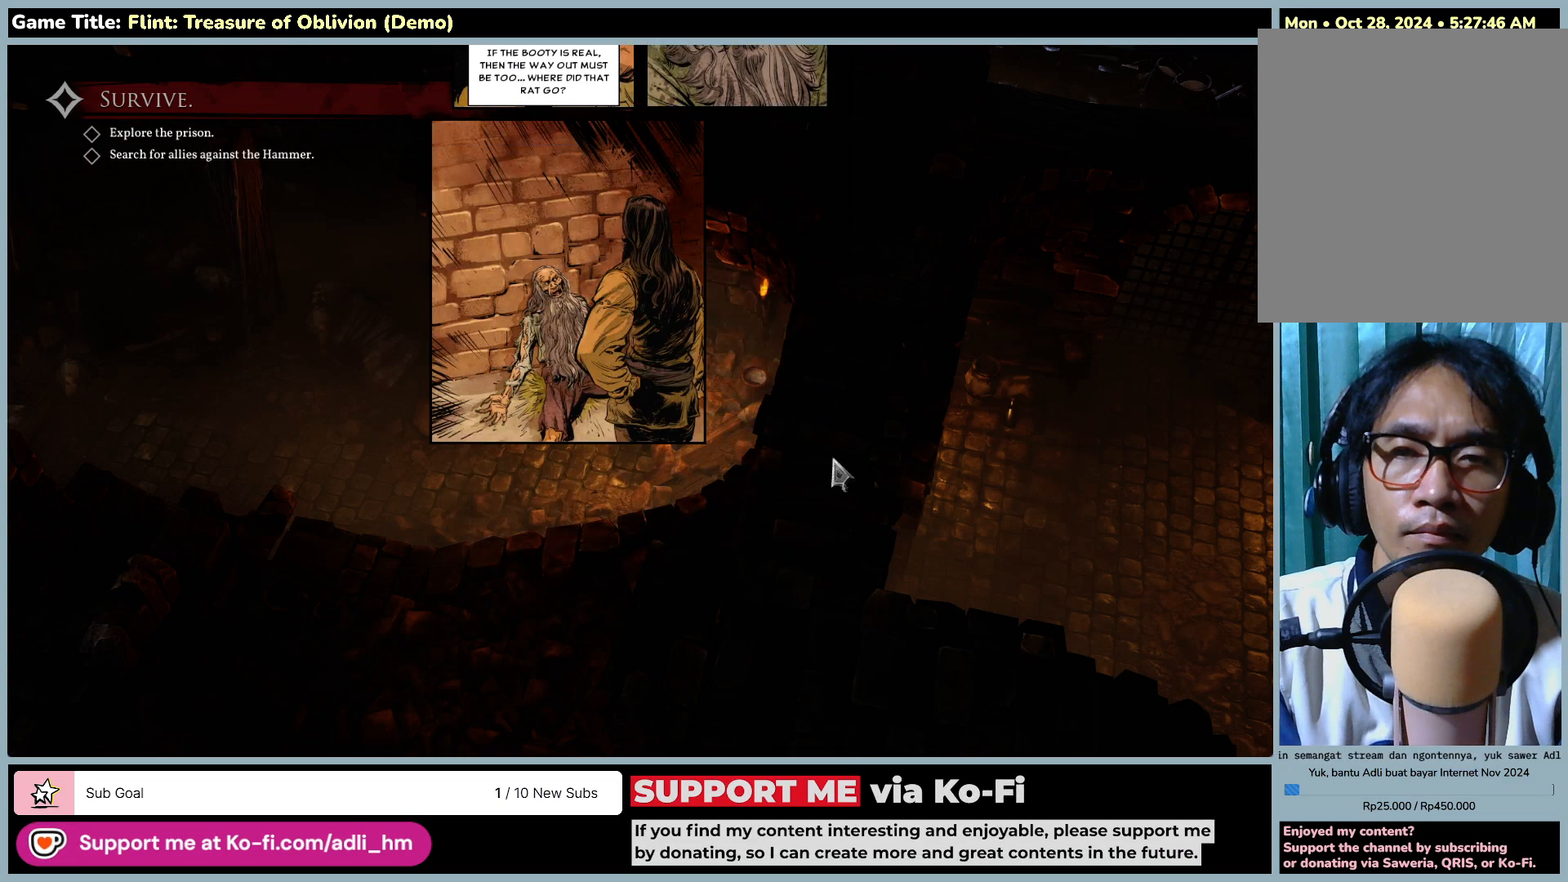
{"keys": [], "mouse": ["left"], "events": [[217, "mouse_left", "down"]]}
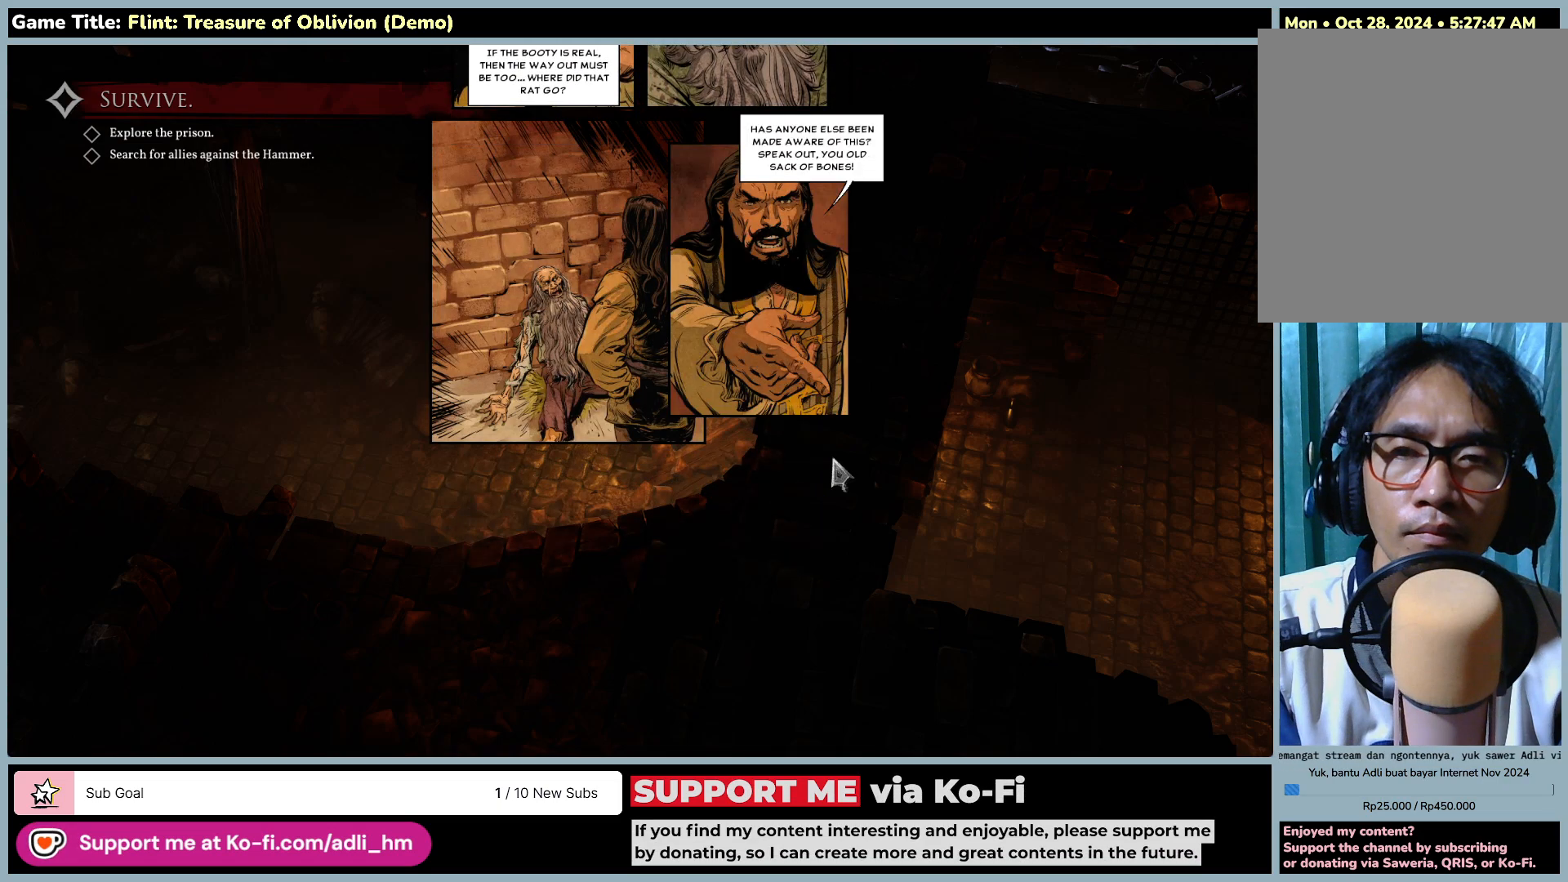
{"keys": [], "mouse": [], "events": [[67, "mouse_left", "up"]]}
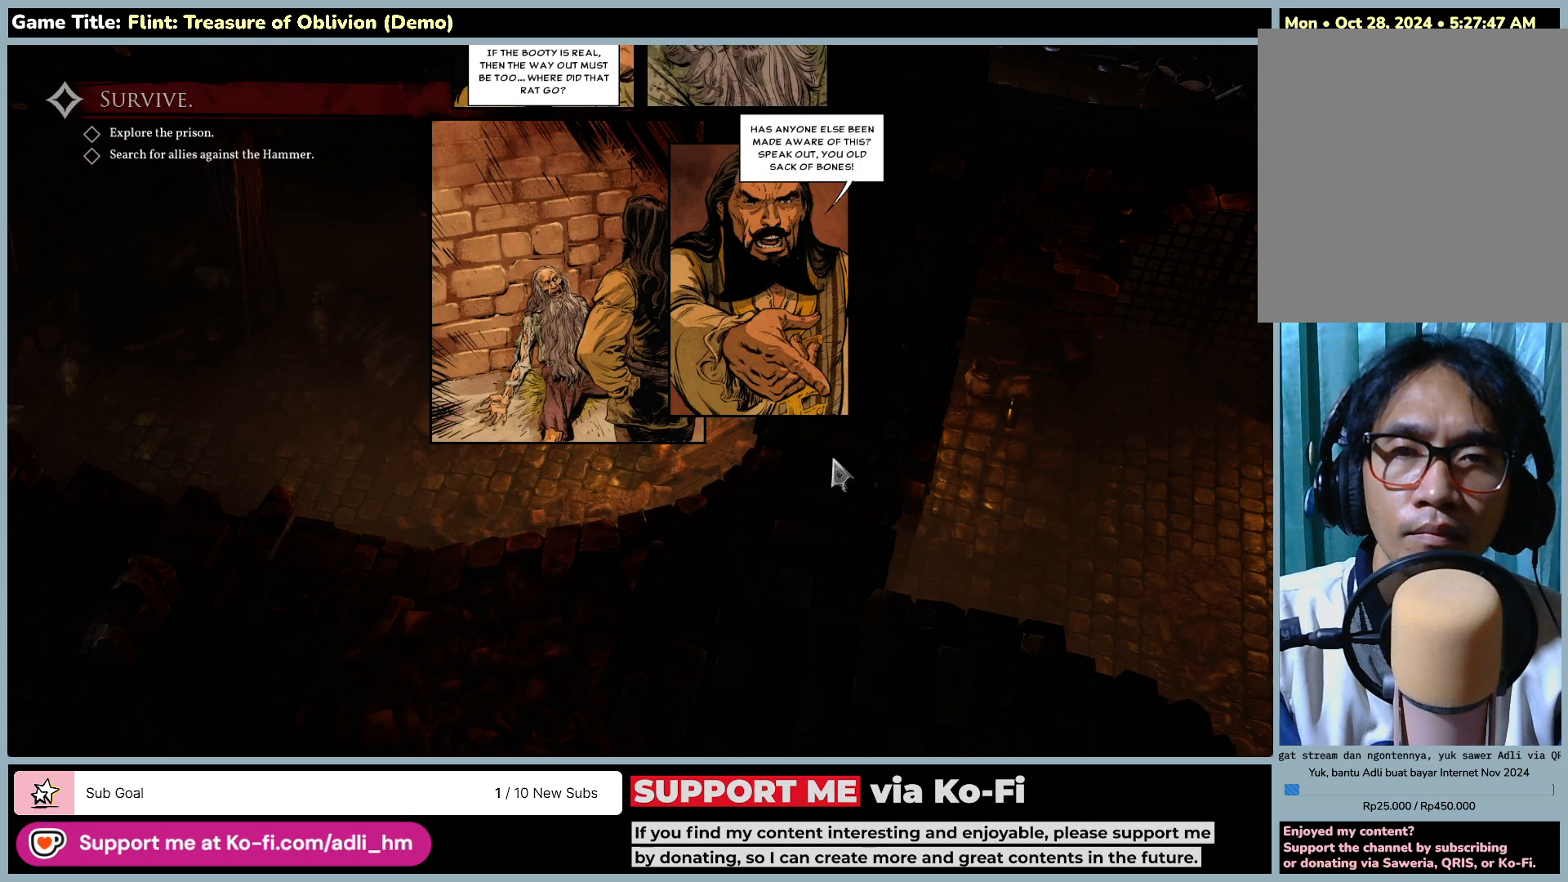
{"keys": [], "mouse": [], "events": []}
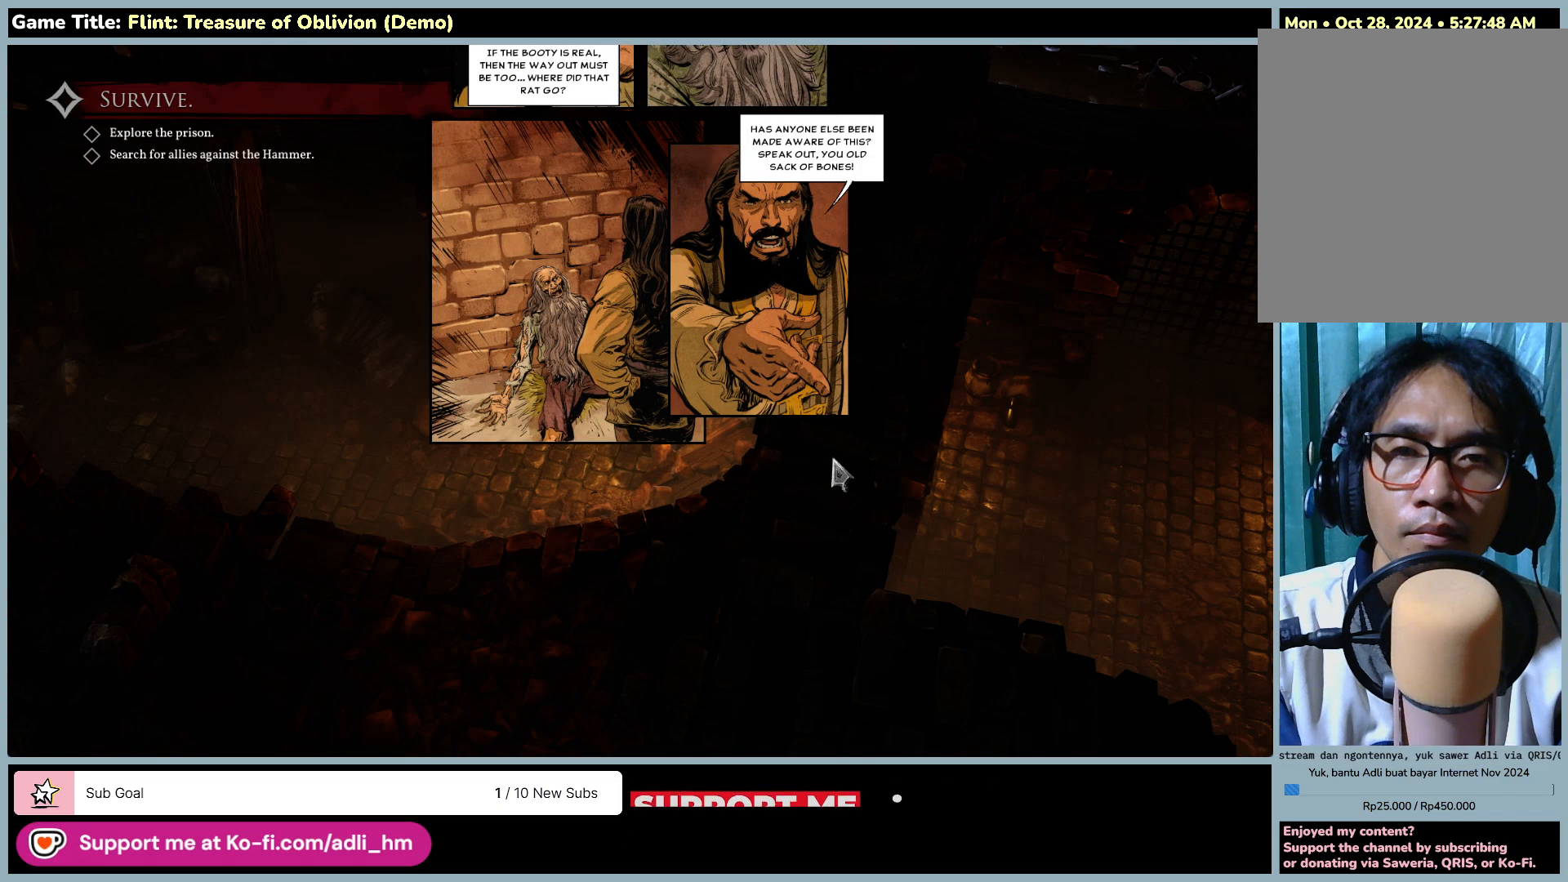
{"keys": [], "mouse": [], "events": [[150, "mouse_left", "down"], [500, "mouse_left", "up"]]}
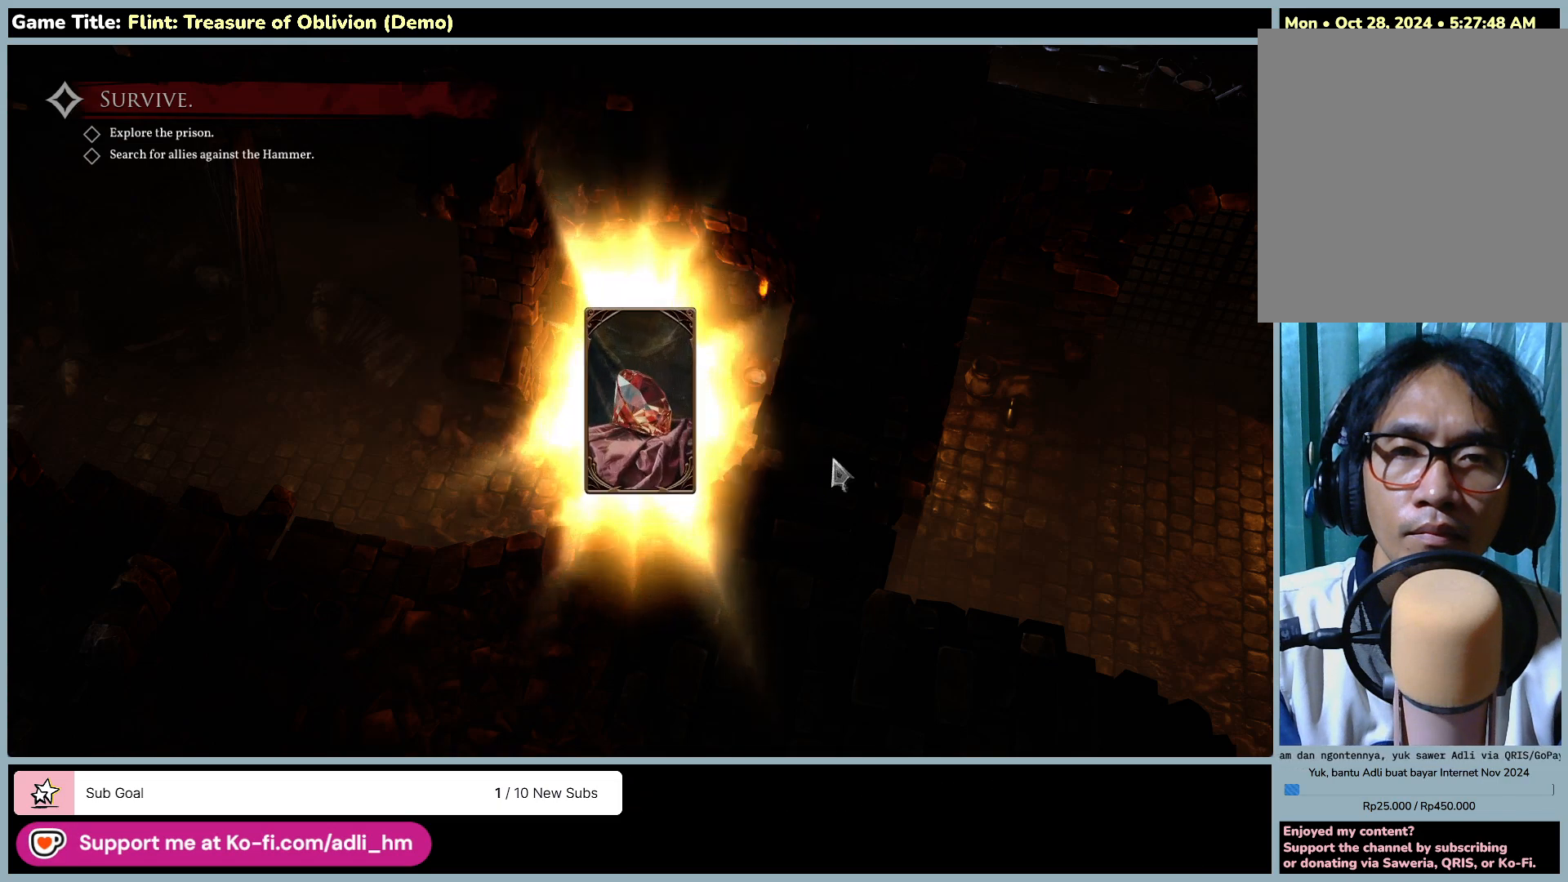
{"keys": [], "mouse": [], "events": []}
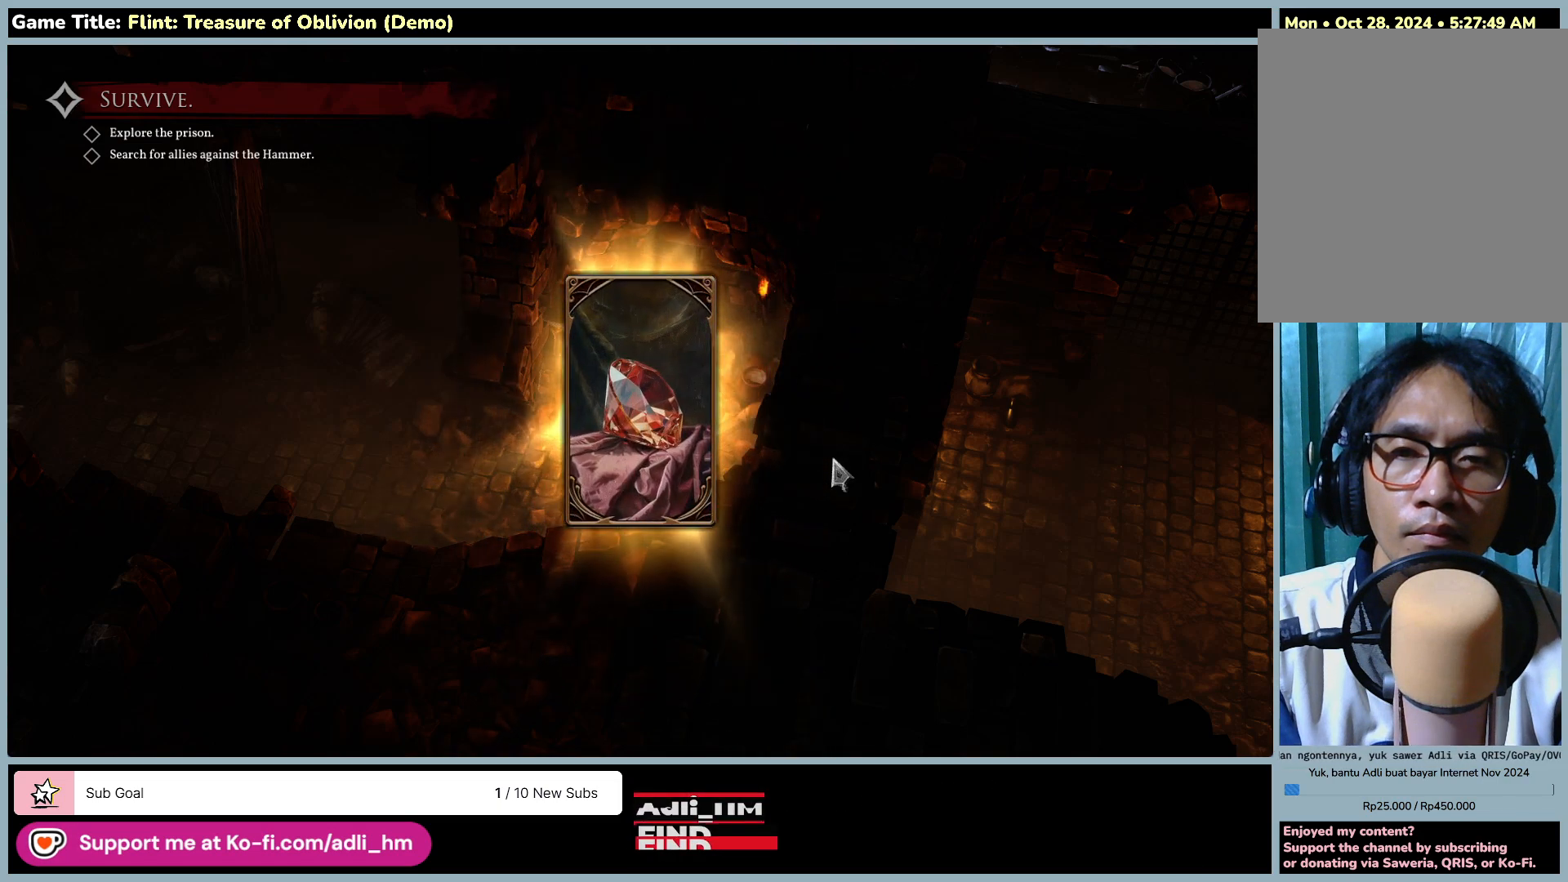
{"keys": [], "mouse": [], "events": []}
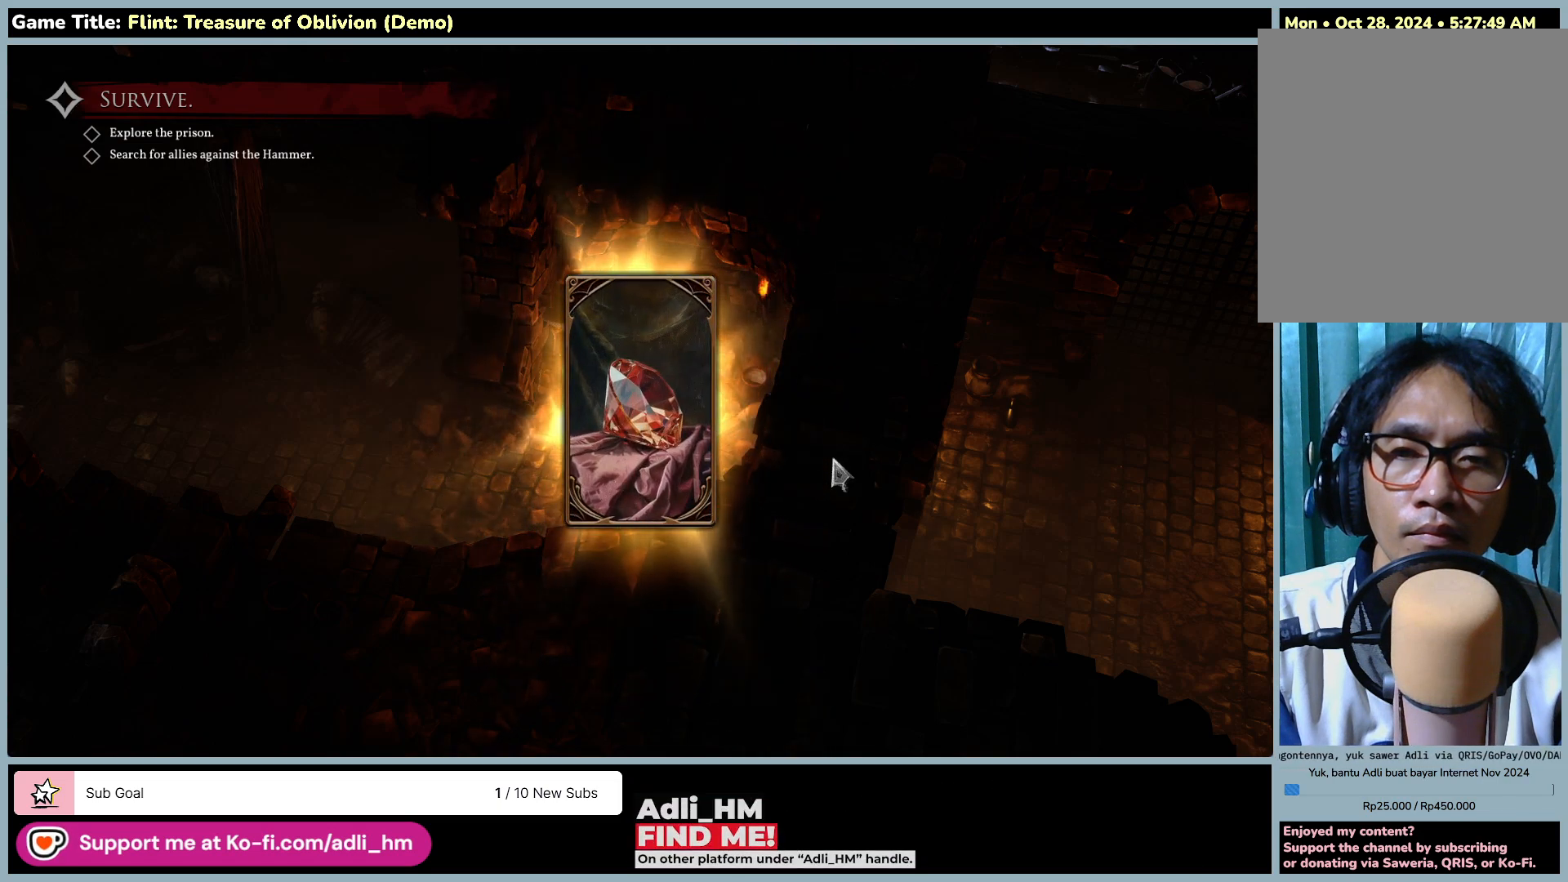
{"keys": [], "mouse": ["left"], "events": [[450, "mouse_left", "down"]]}
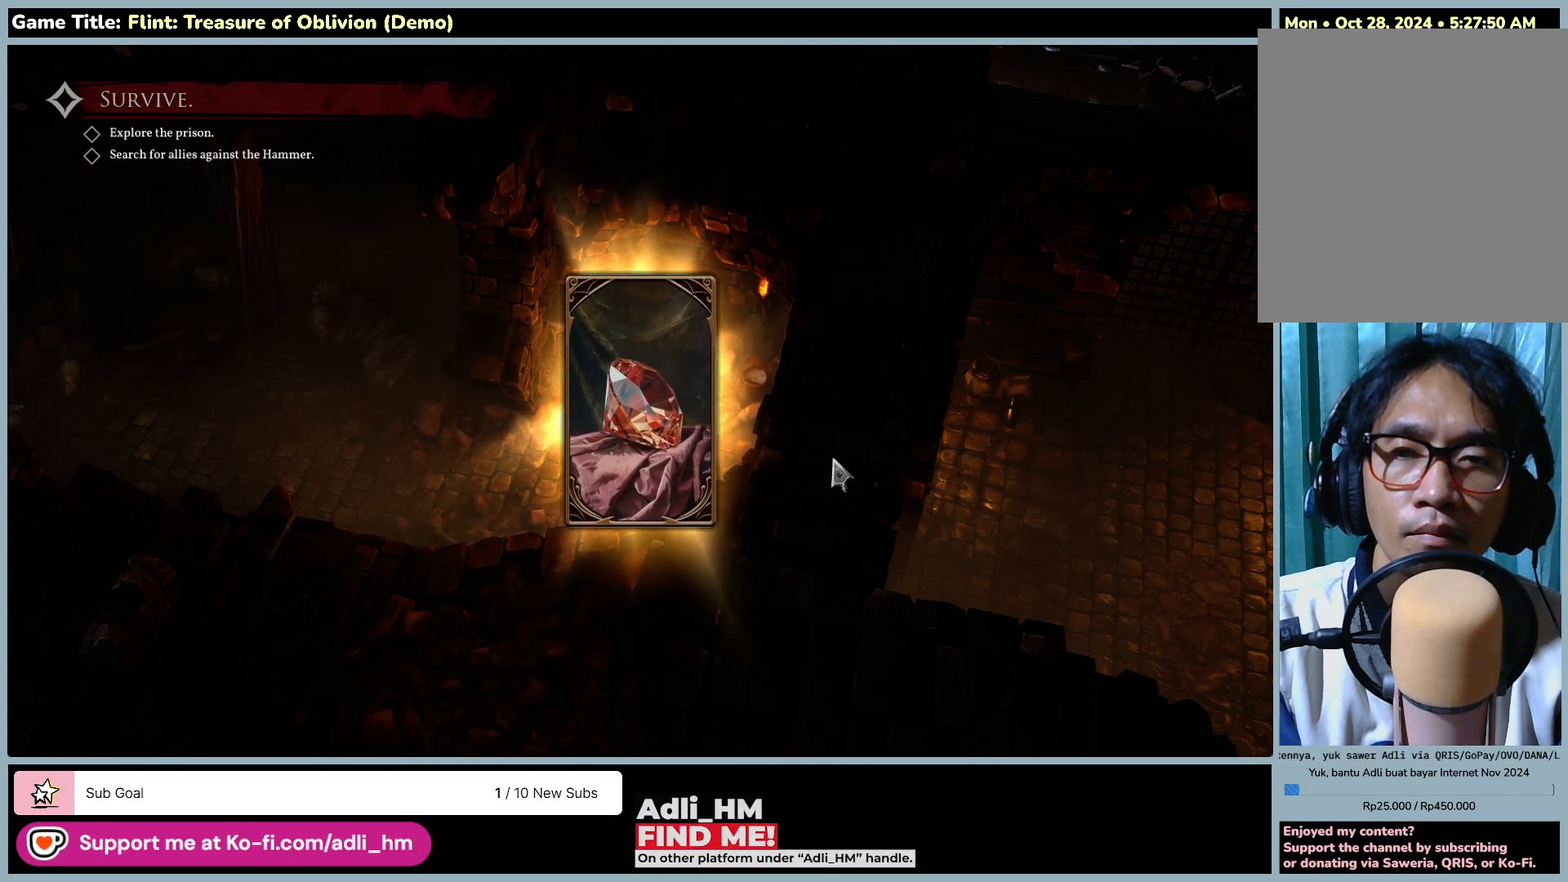
{"keys": [], "mouse": [], "events": [[333, "mouse_left", "up"]]}